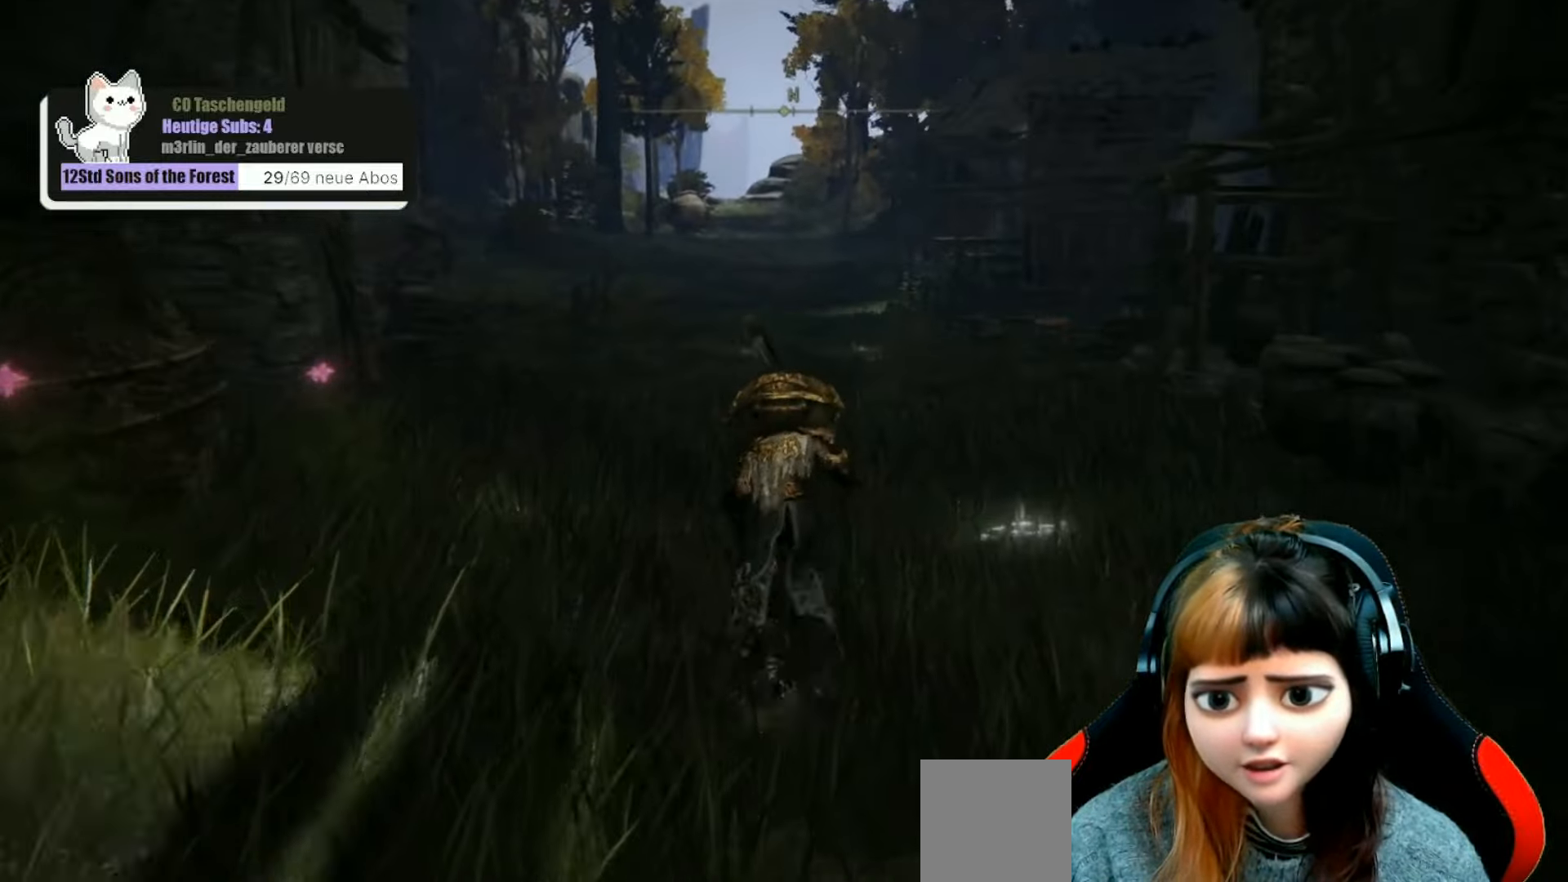
Gameplay with a controller (Xbox layout); each line is a JSON object with the inputs held at the frame after it. "events" lists button and stick changes between this image and that frame as [ms after this image, input, new state], when the widget could be followed in between. Not read: L3.
{"buttons": ["B"], "left_stick": "up", "right_stick": "center", "events": []}
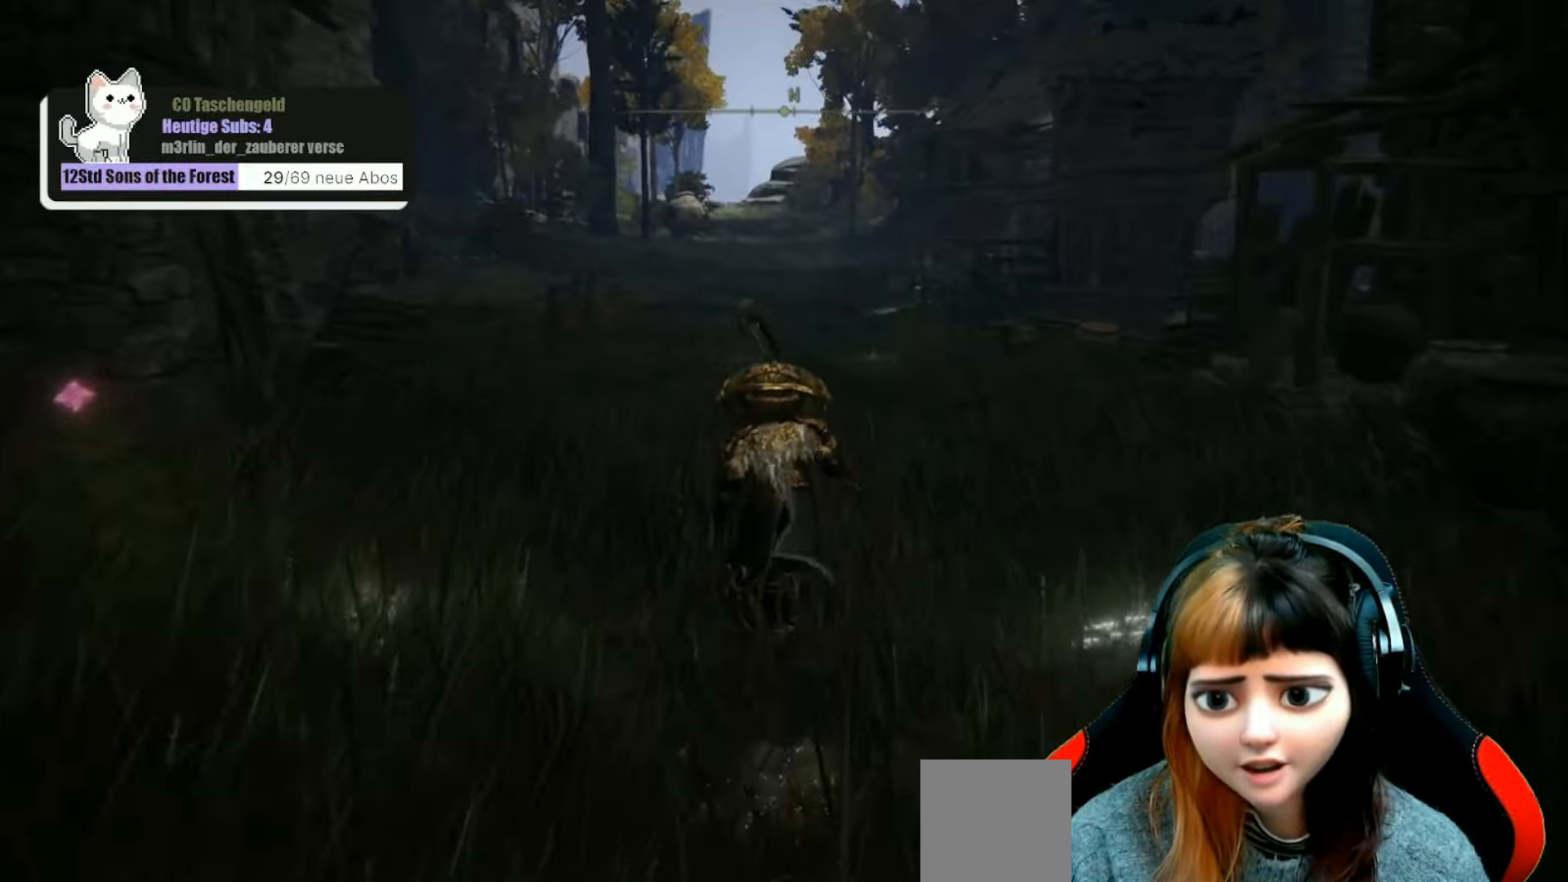
{"buttons": ["B"], "left_stick": "up", "right_stick": "center", "events": []}
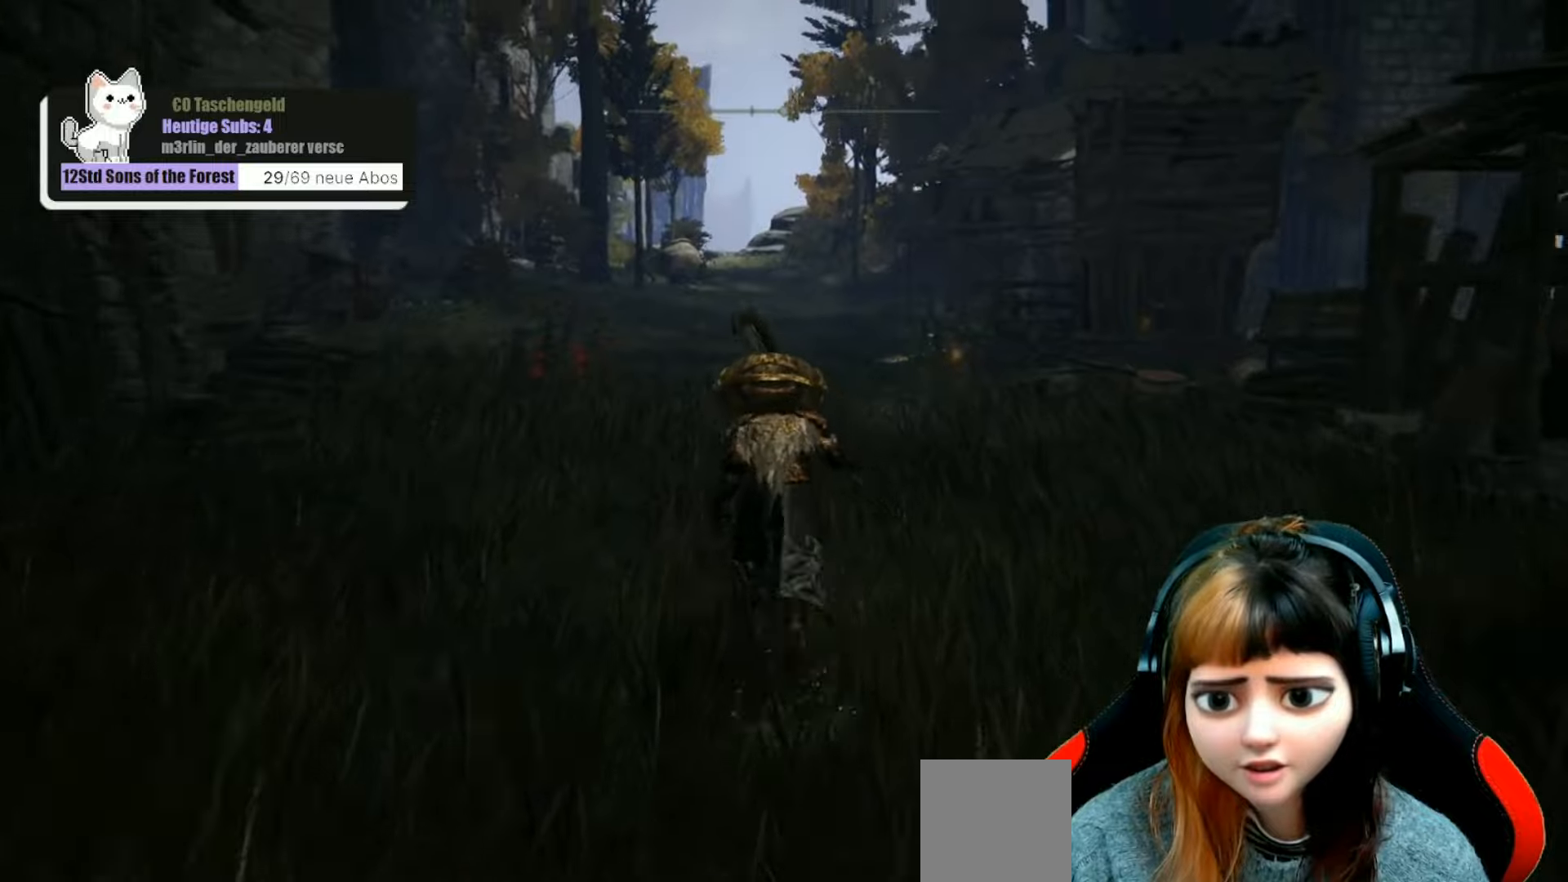
{"buttons": ["B"], "left_stick": "up", "right_stick": "center", "events": []}
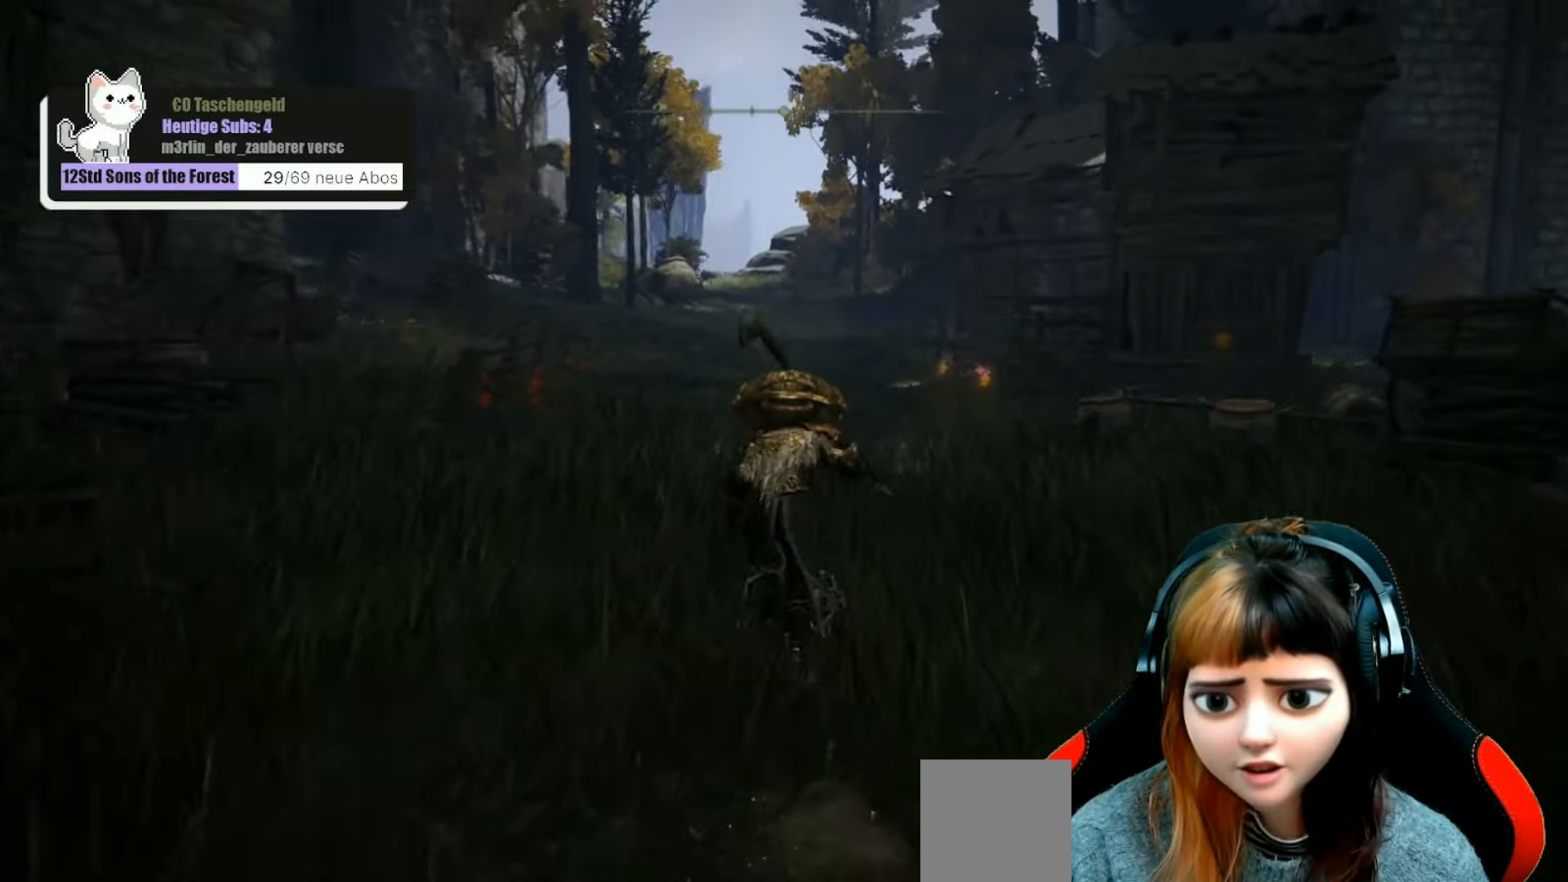
{"buttons": ["B"], "left_stick": "up", "right_stick": "center", "events": []}
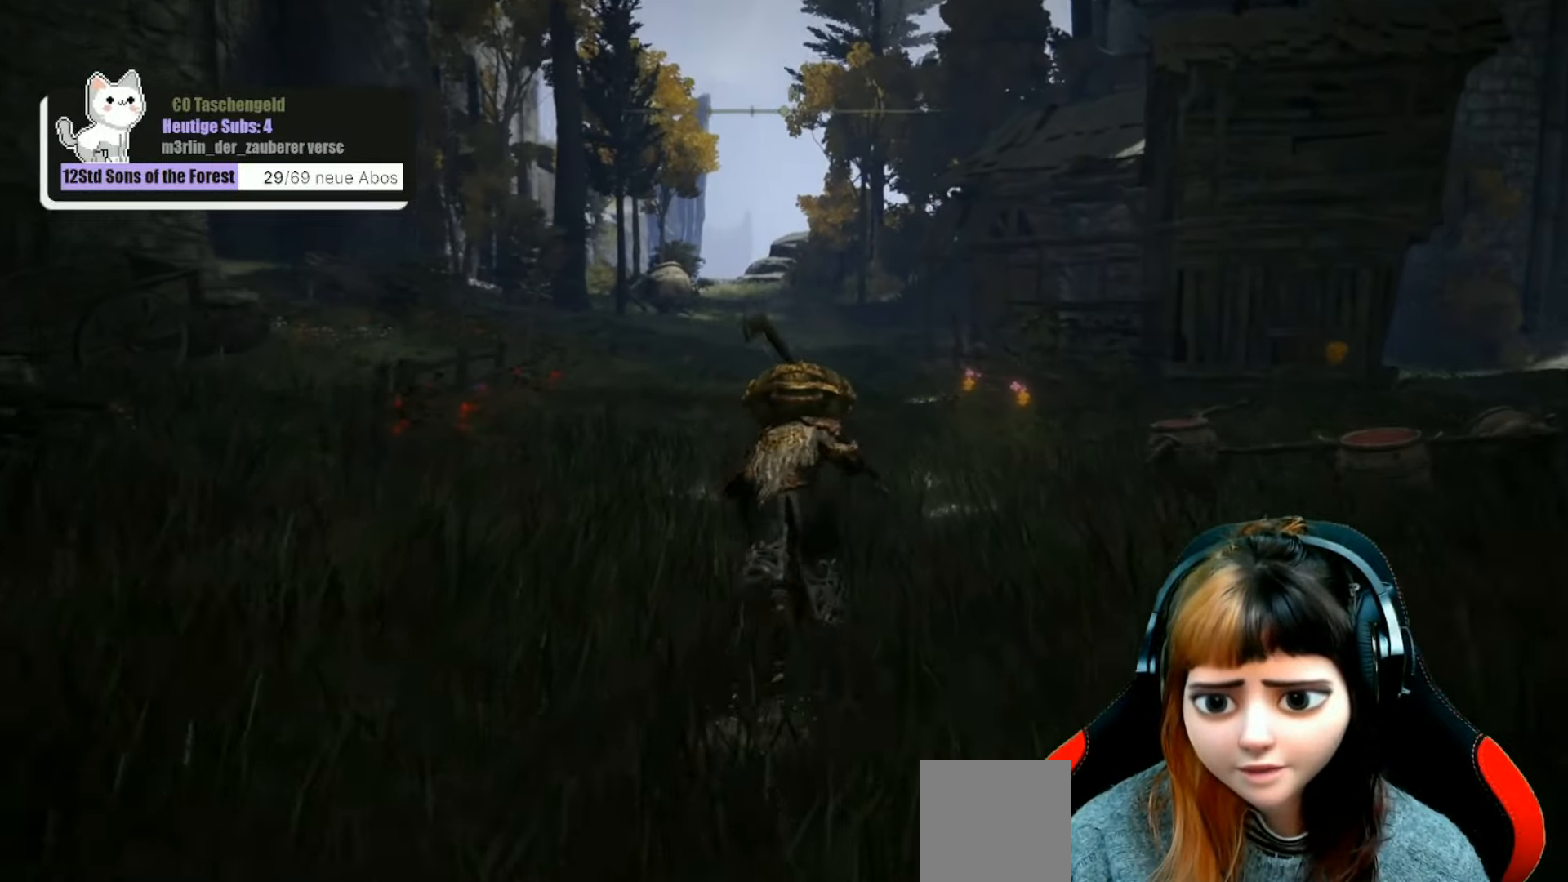
{"buttons": ["B"], "left_stick": "up", "right_stick": "center", "events": []}
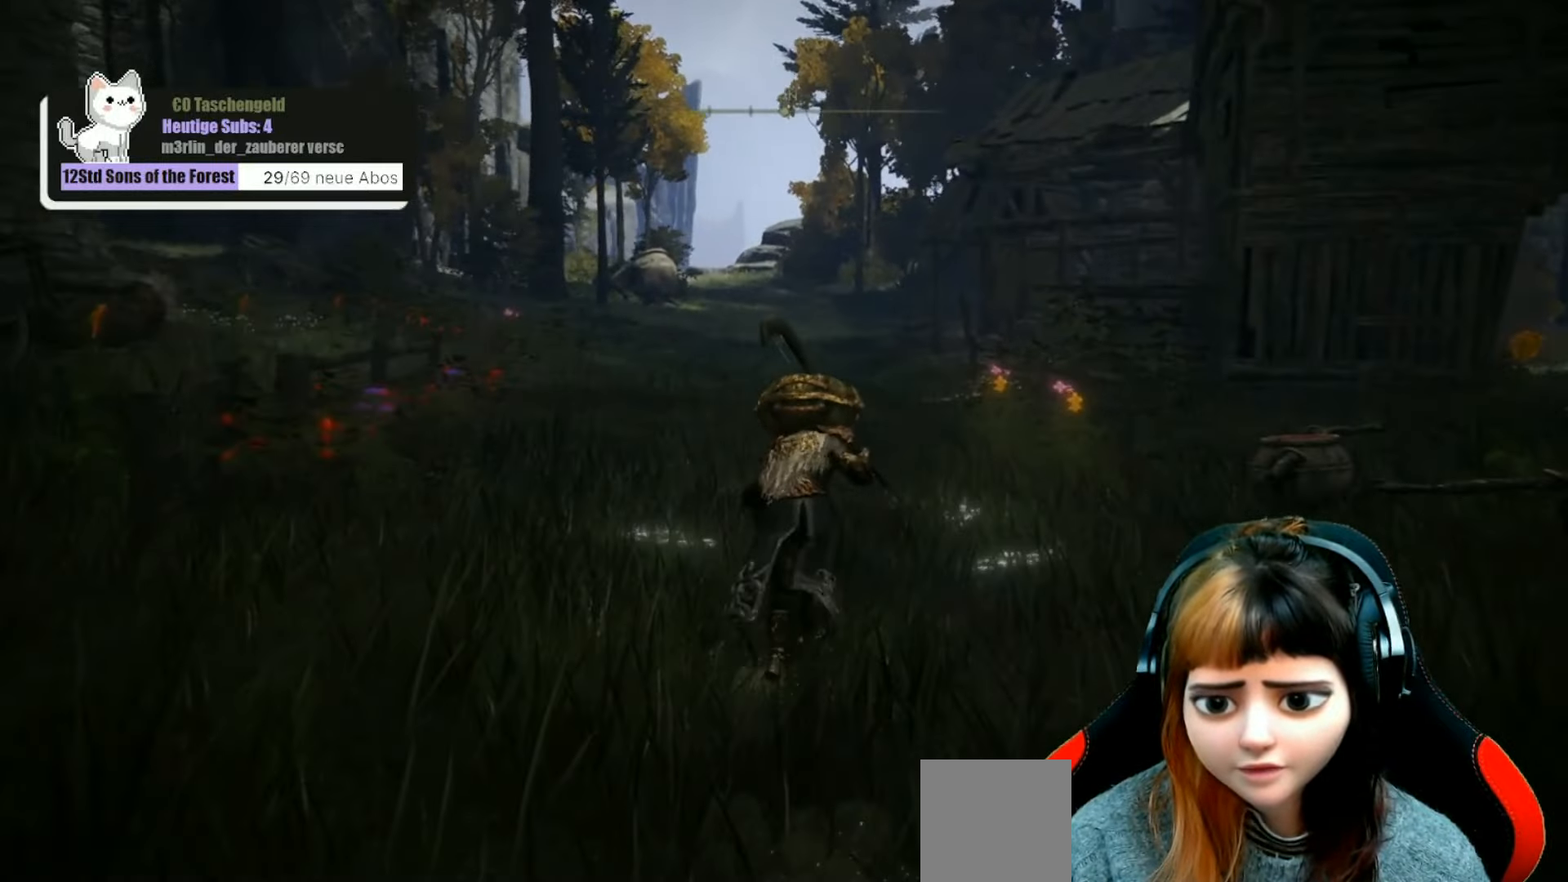
{"buttons": ["B"], "left_stick": "up", "right_stick": "center", "events": []}
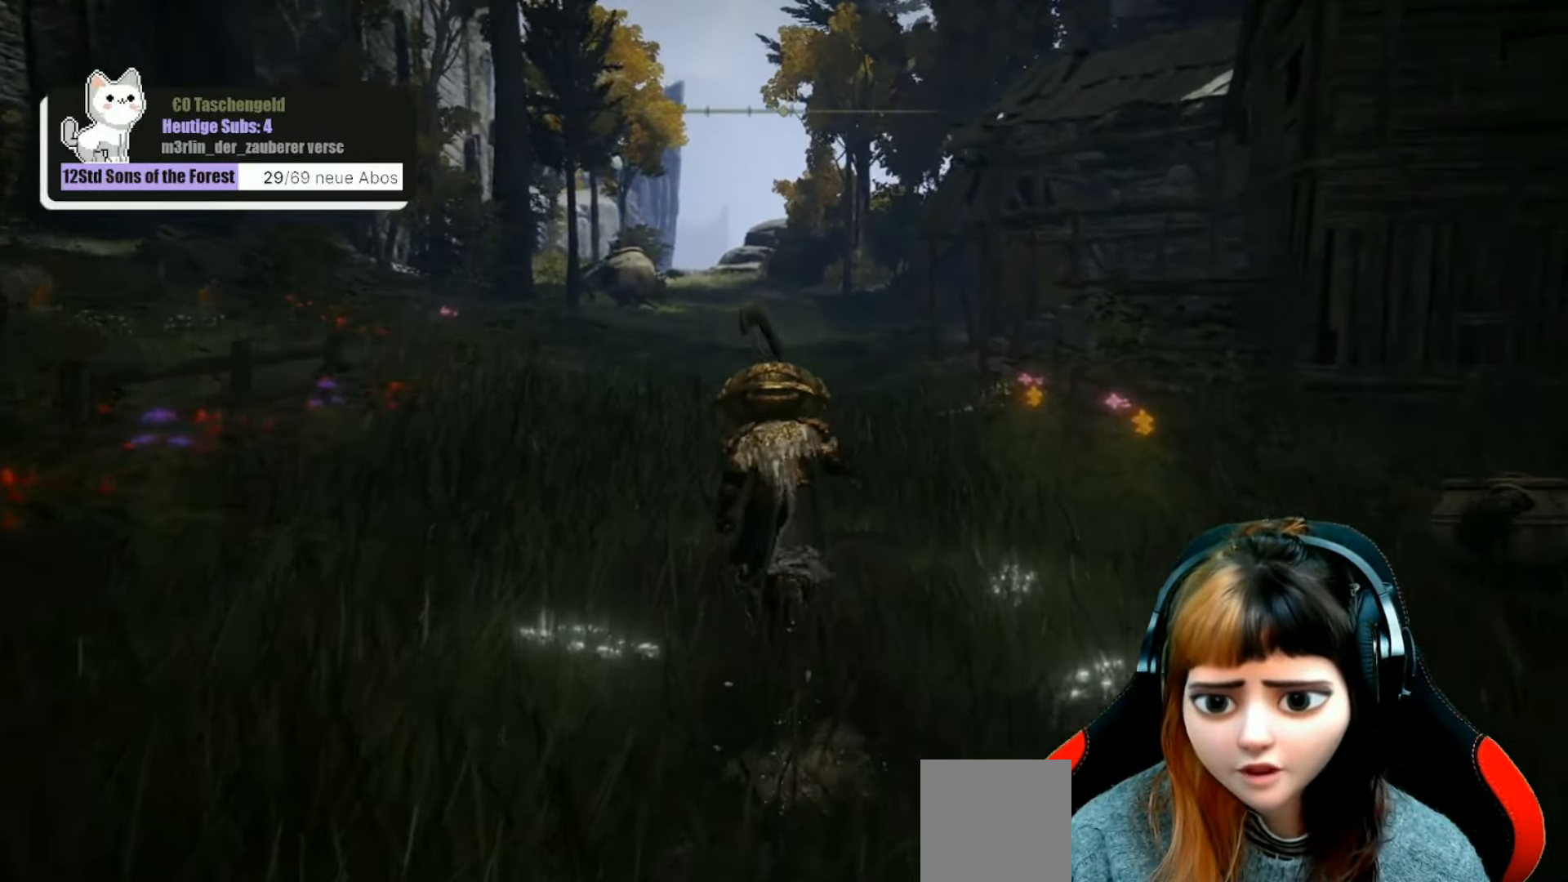
{"buttons": ["B"], "left_stick": "up", "right_stick": "center", "events": []}
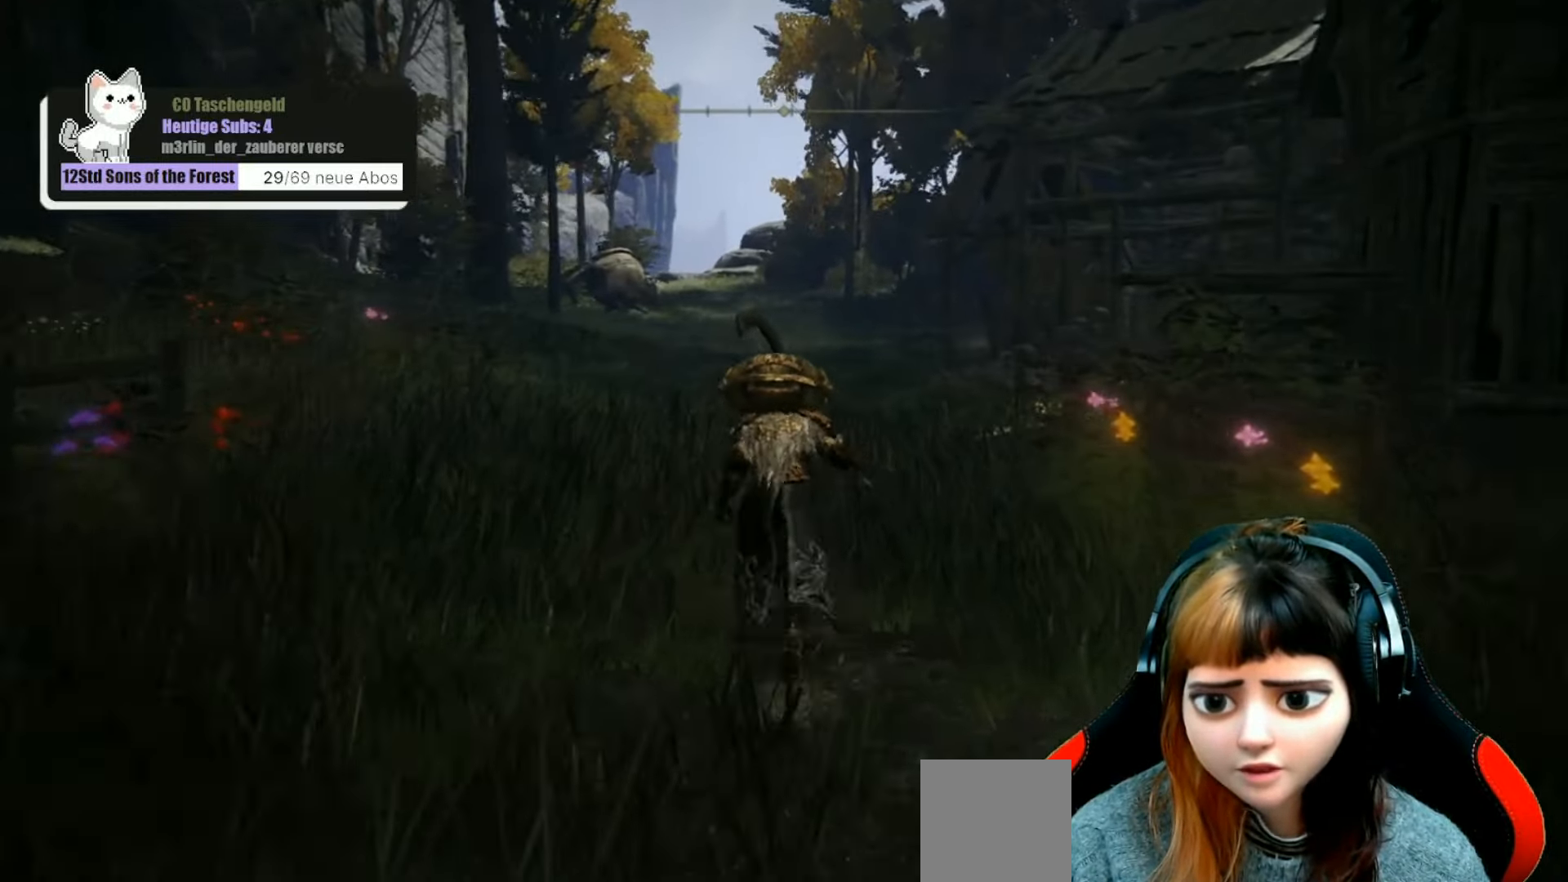
{"buttons": ["B"], "left_stick": "up", "right_stick": "center", "events": []}
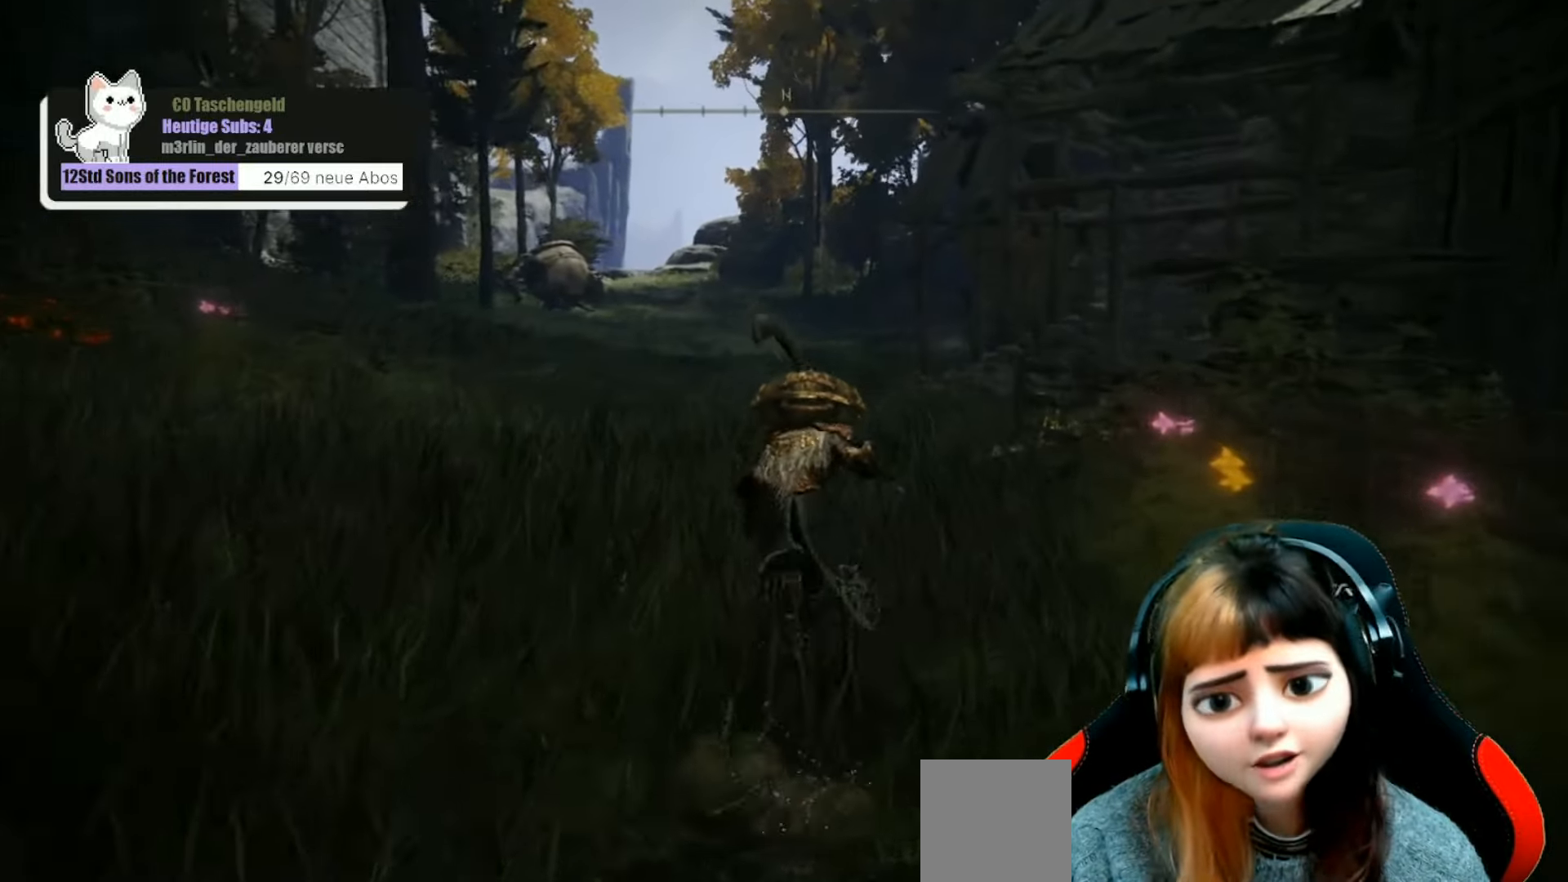
{"buttons": ["B"], "left_stick": "up", "right_stick": "center", "events": []}
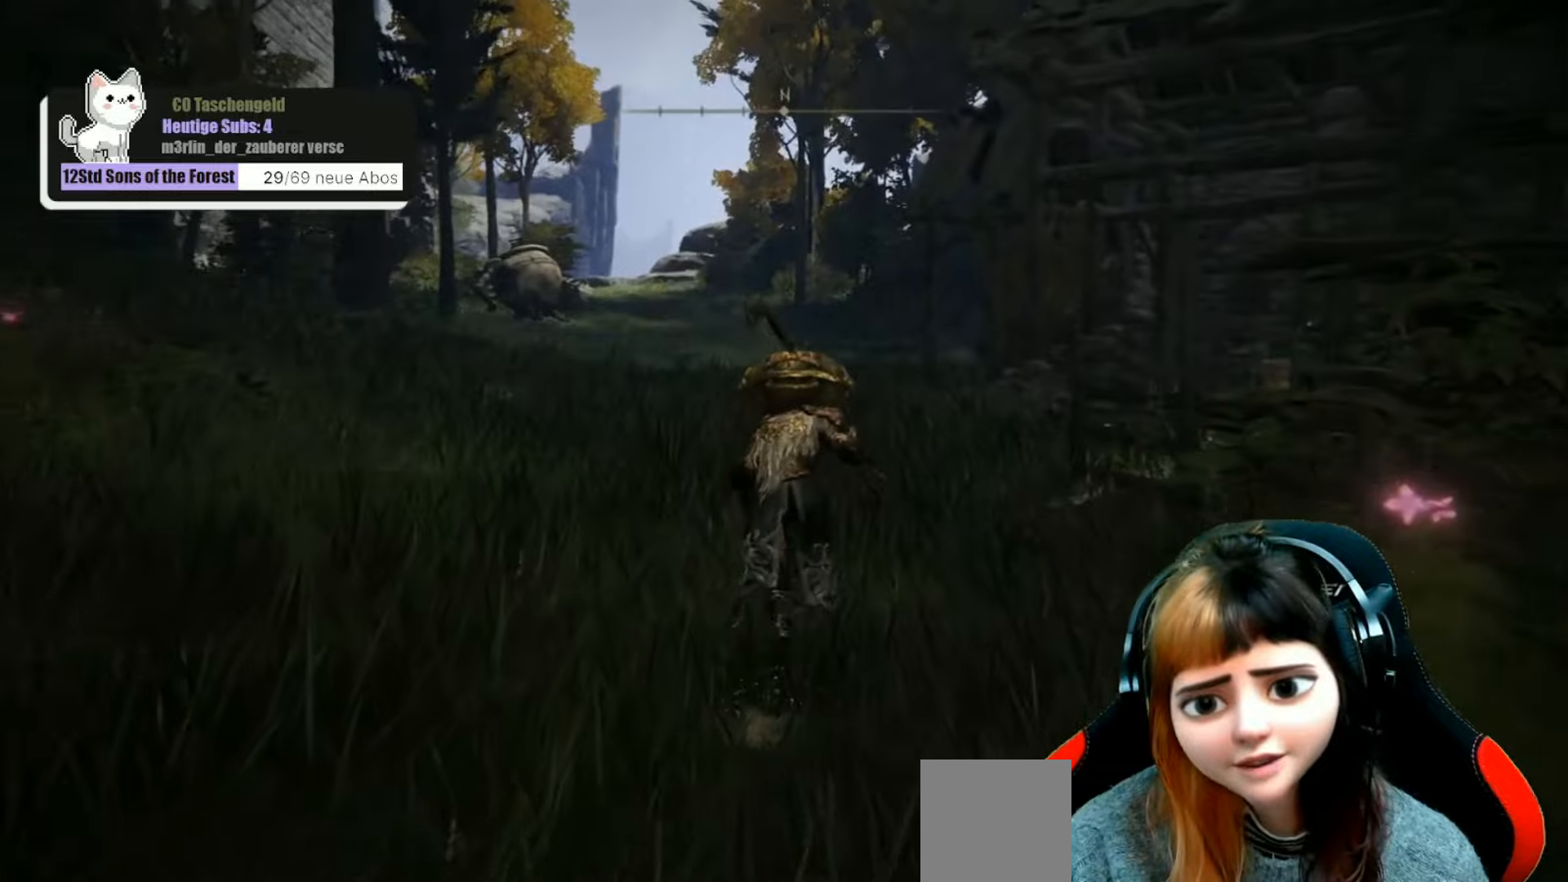
{"buttons": ["B"], "left_stick": "up", "right_stick": "center", "events": []}
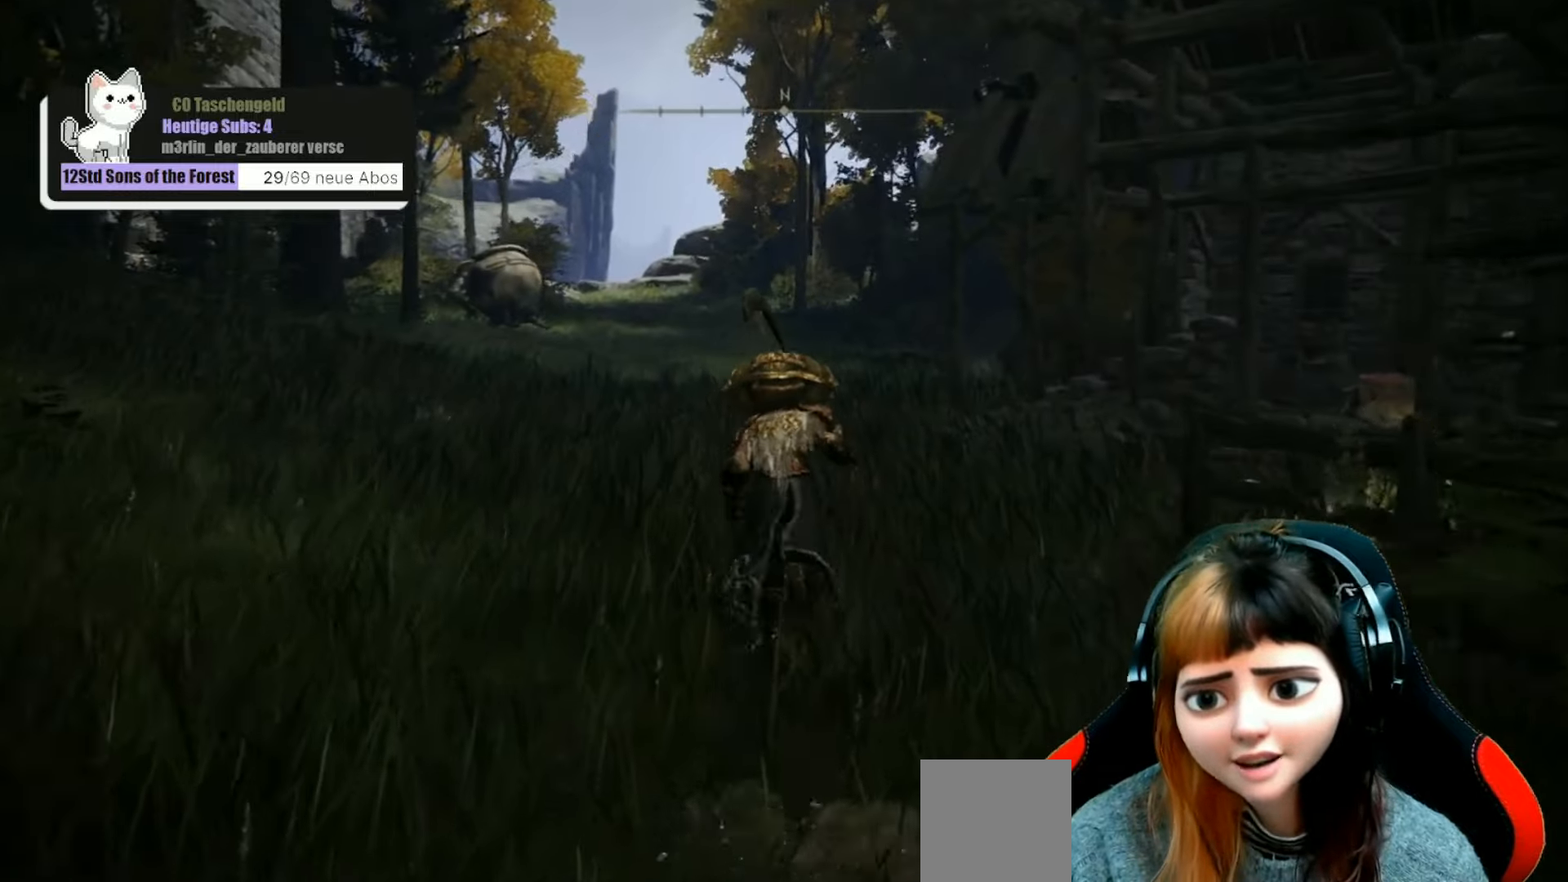
{"buttons": [], "left_stick": "up", "right_stick": "right", "events": [[266, "B", "up"], [500, "right_stick", "right"]]}
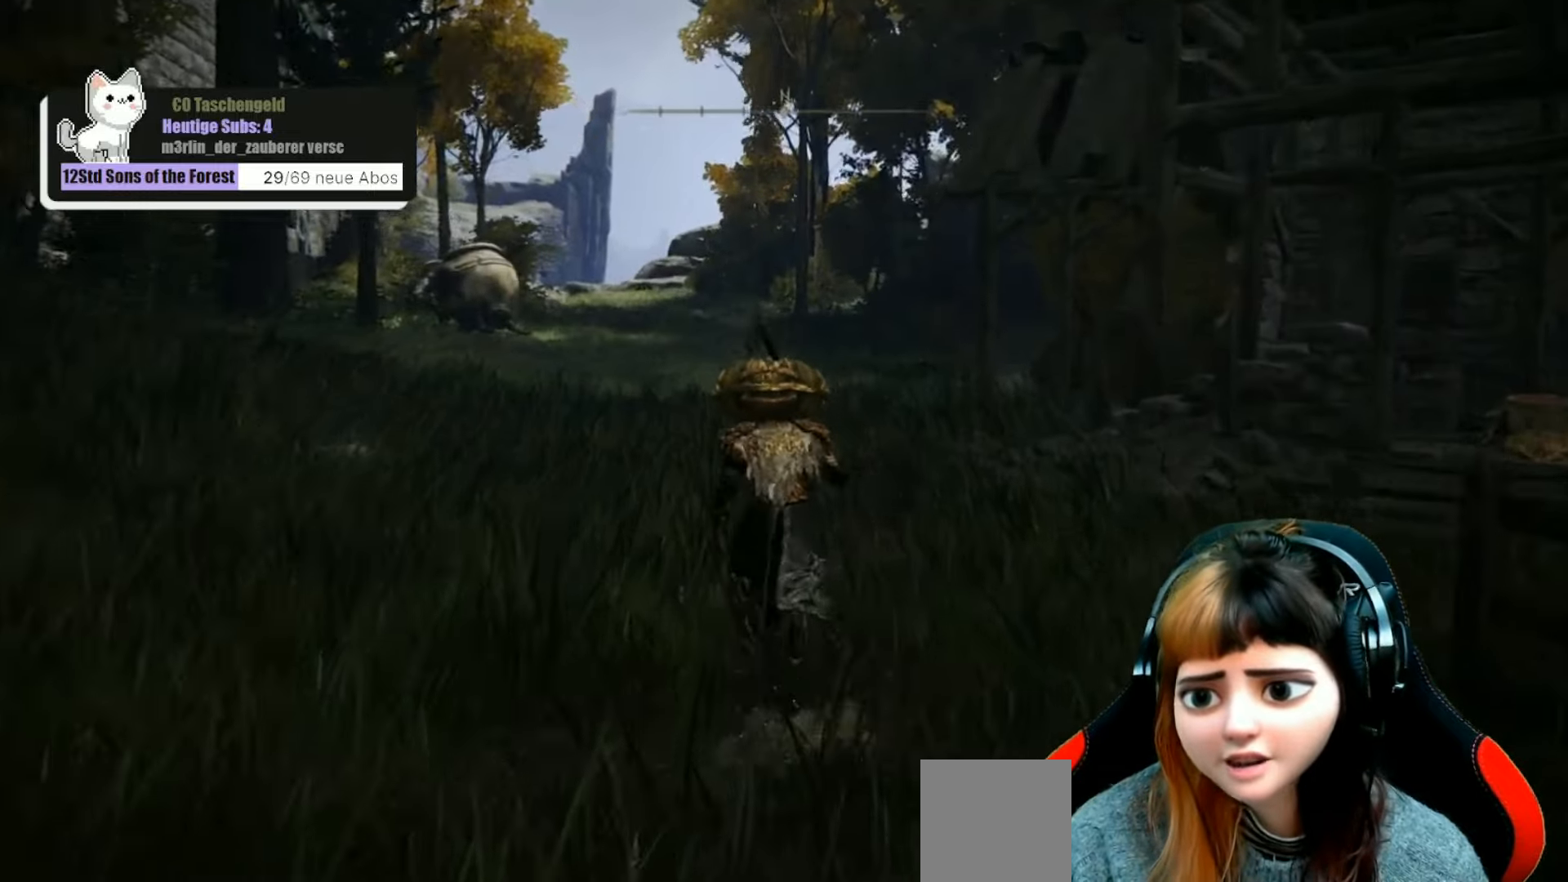
{"buttons": [], "left_stick": "up-left", "right_stick": "down-right", "events": [[300, "right_stick", "down-right"], [366, "left_stick", "up-left"]]}
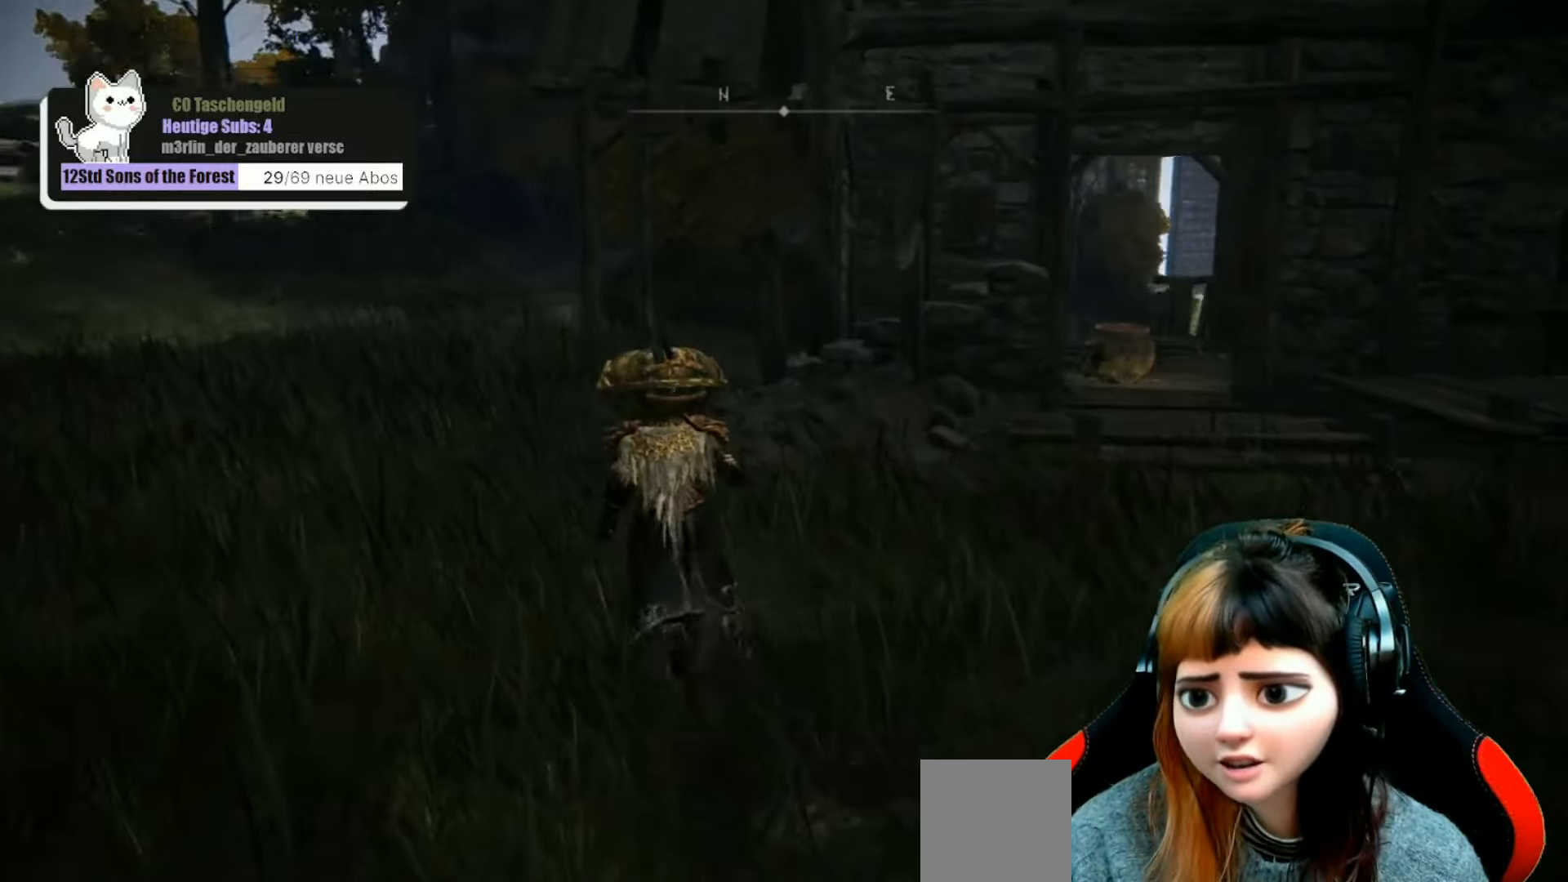
{"buttons": [], "left_stick": "up-left", "right_stick": "down-right", "events": []}
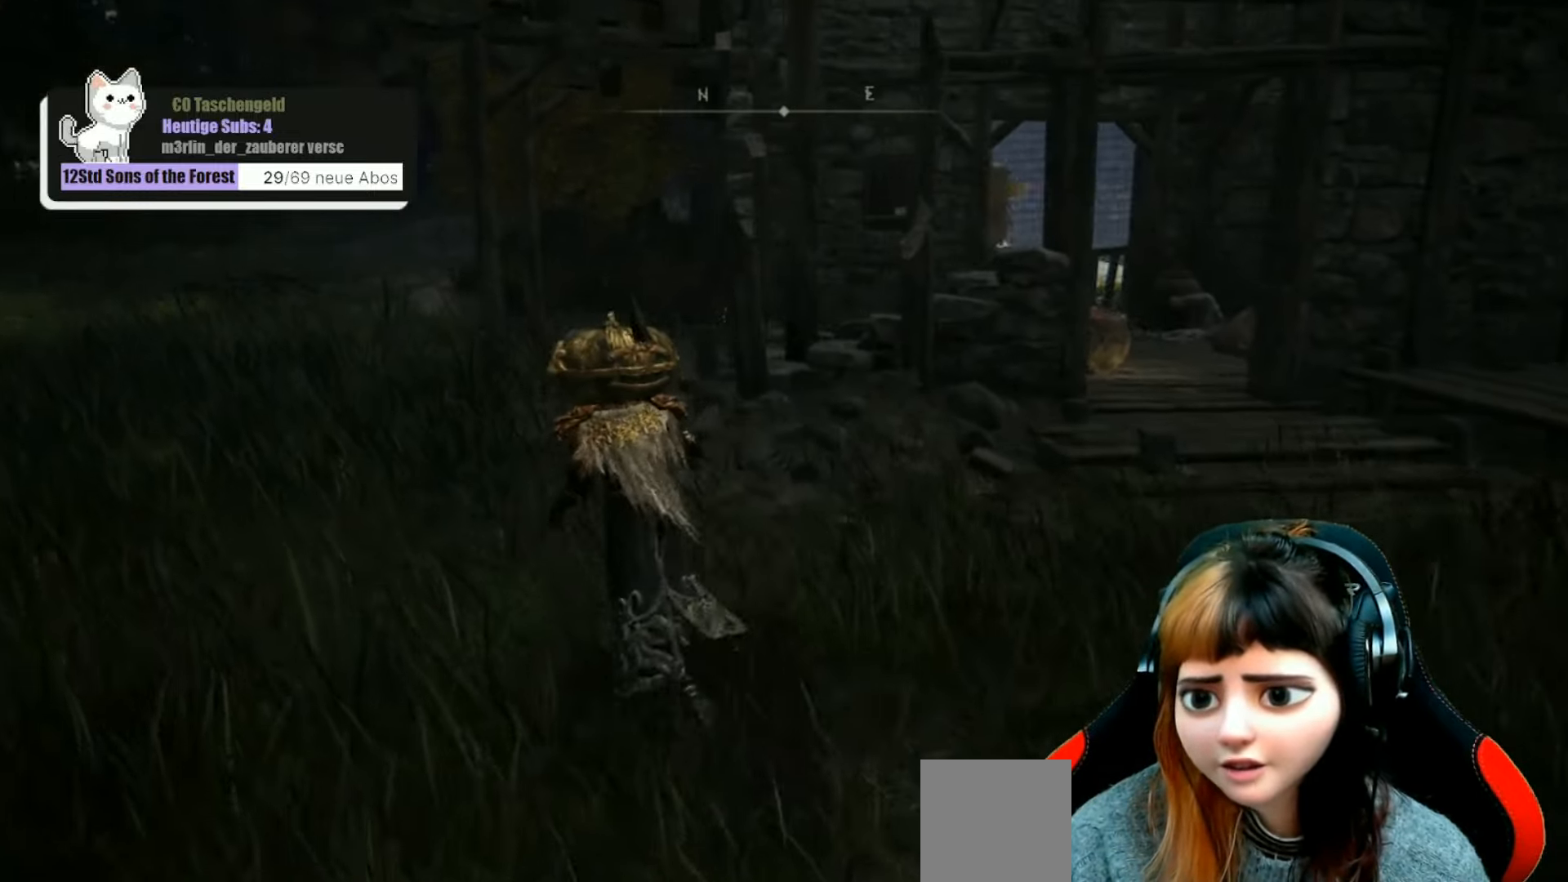
{"buttons": [], "left_stick": "up-left", "right_stick": "down-right", "events": []}
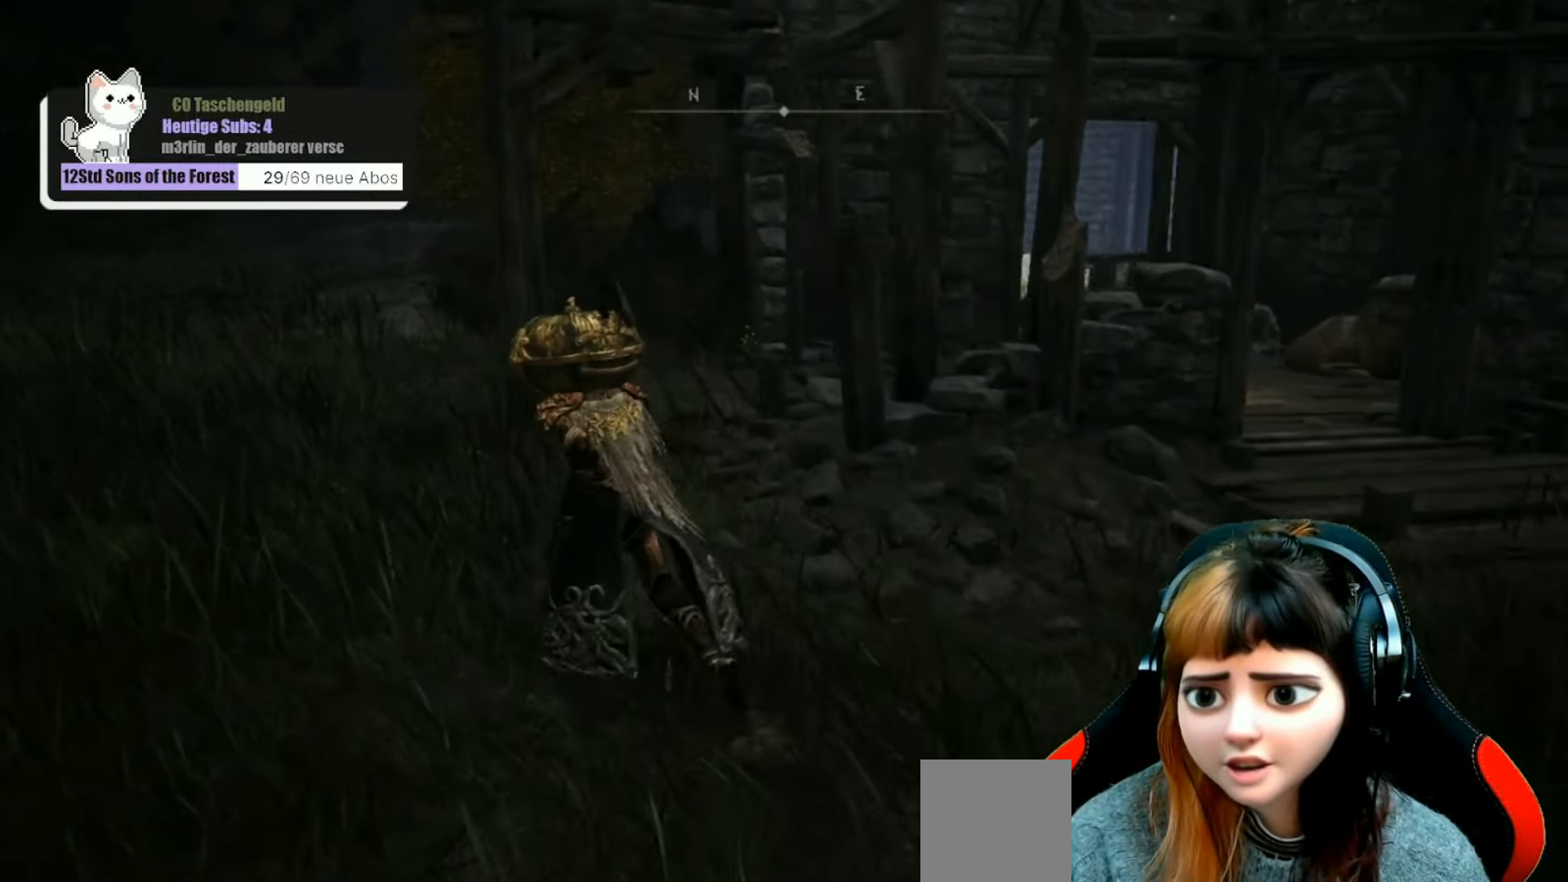
{"buttons": [], "left_stick": "up-left", "right_stick": "down-right", "events": []}
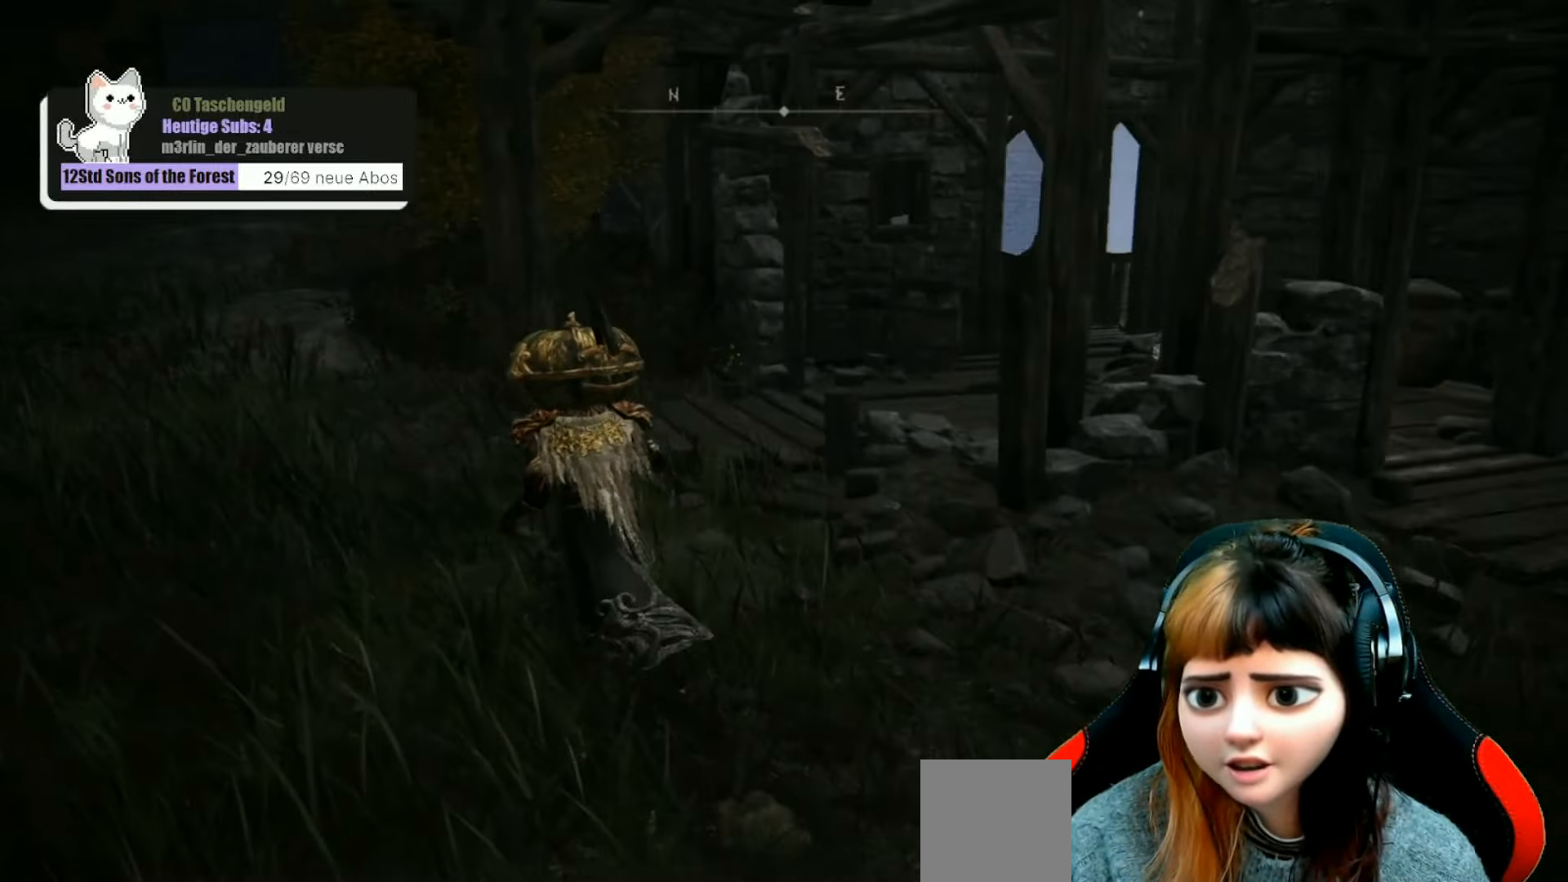
{"buttons": [], "left_stick": "up", "right_stick": "down-right", "events": [[333, "left_stick", "up"]]}
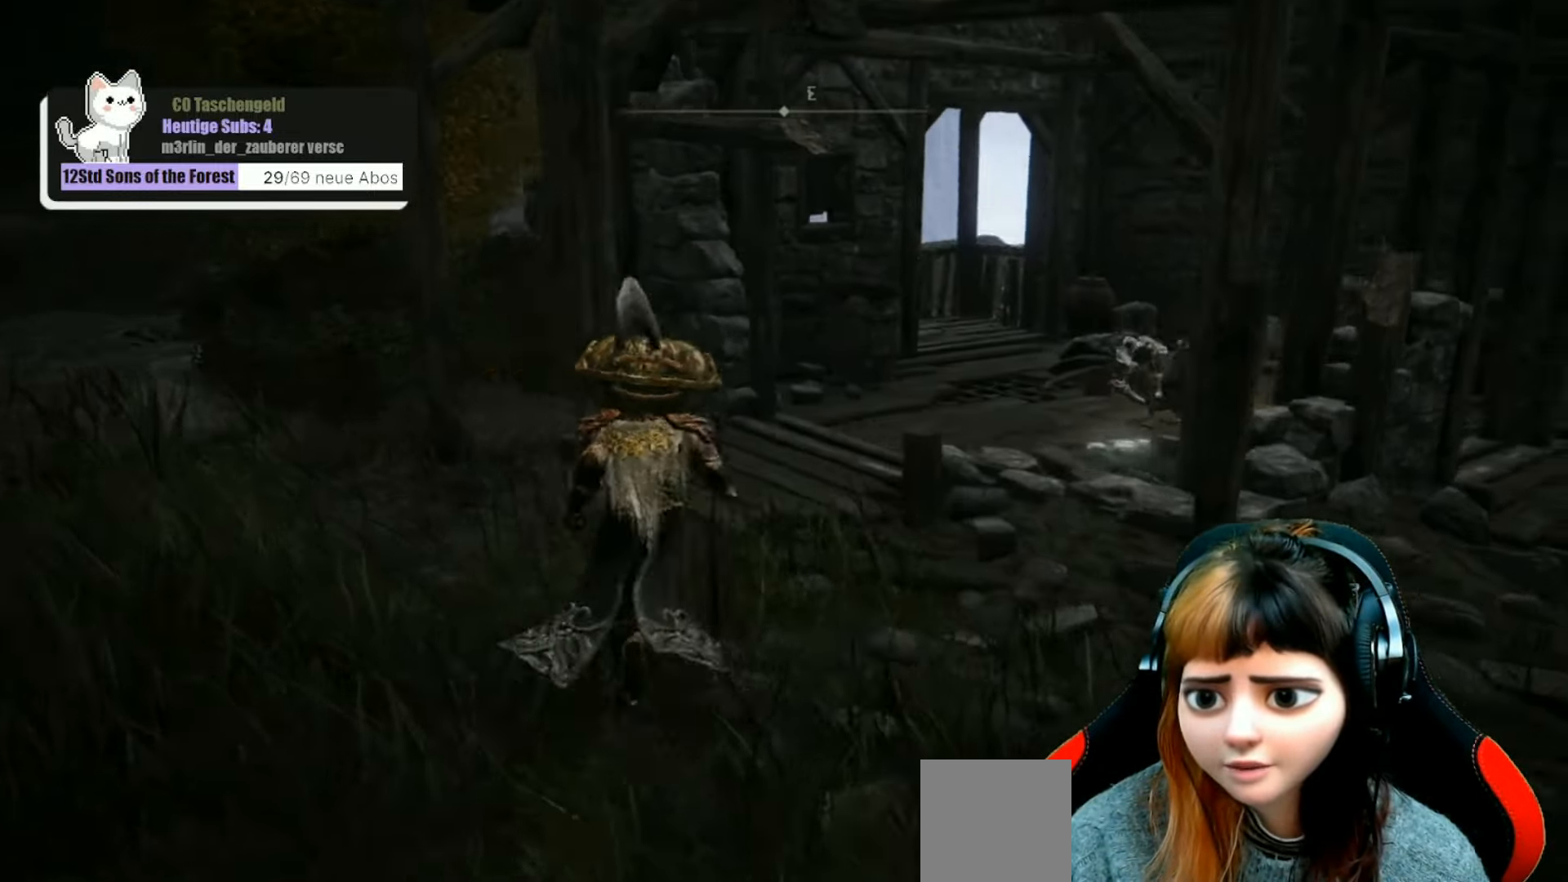
{"buttons": [], "left_stick": "center", "right_stick": "right", "events": [[100, "left_stick", "center"], [200, "right_stick", "center"], [466, "right_stick", "right"]]}
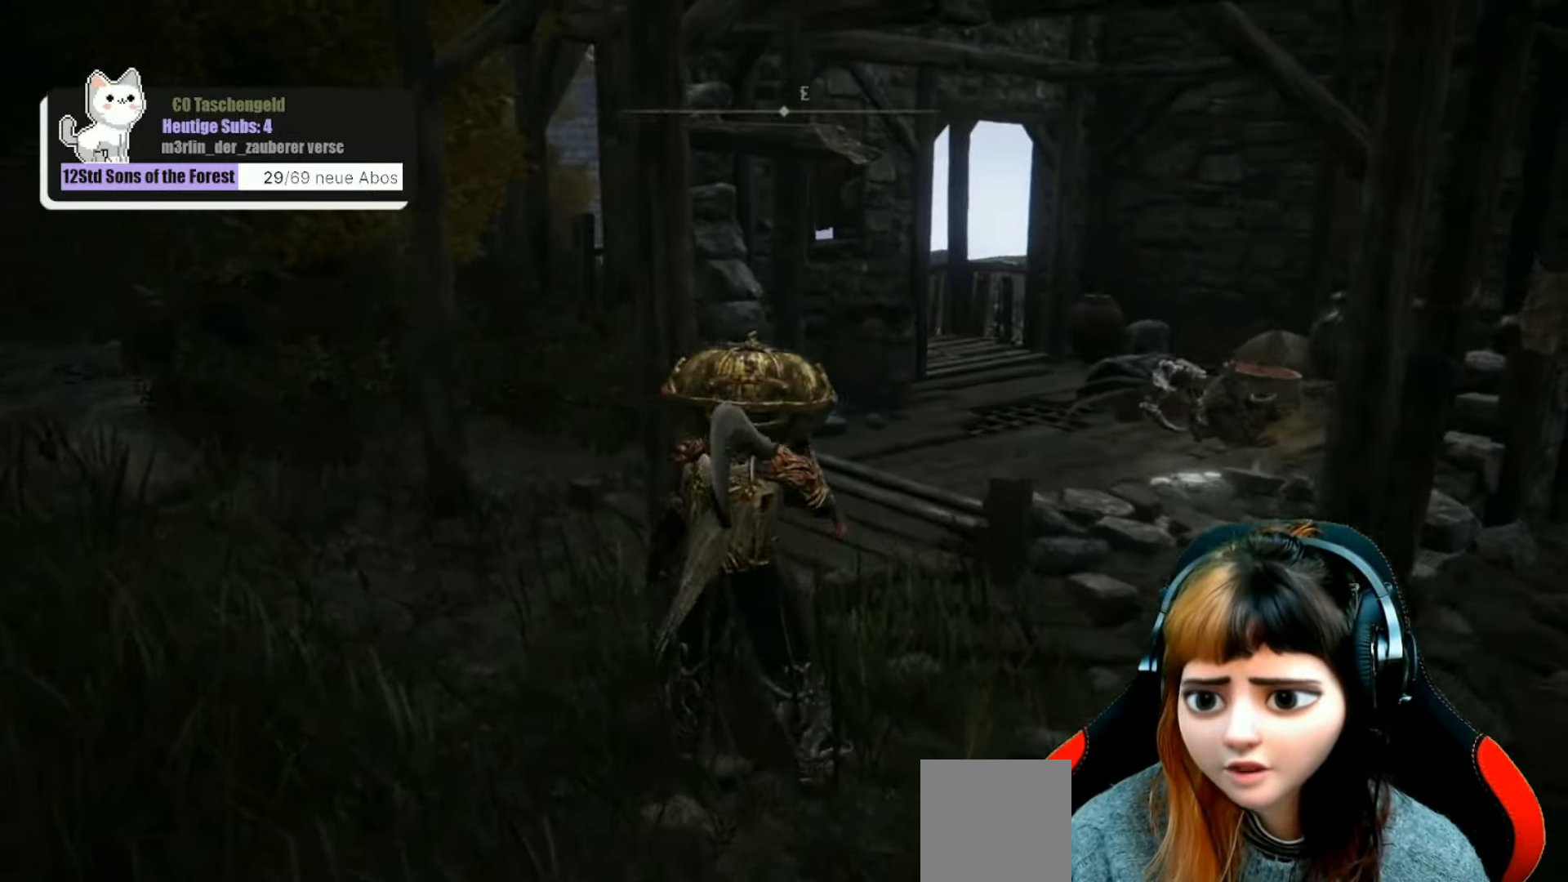
{"buttons": [], "left_stick": "down-left", "right_stick": "center", "events": [[266, "right_stick", "center"], [466, "left_stick", "down-left"]]}
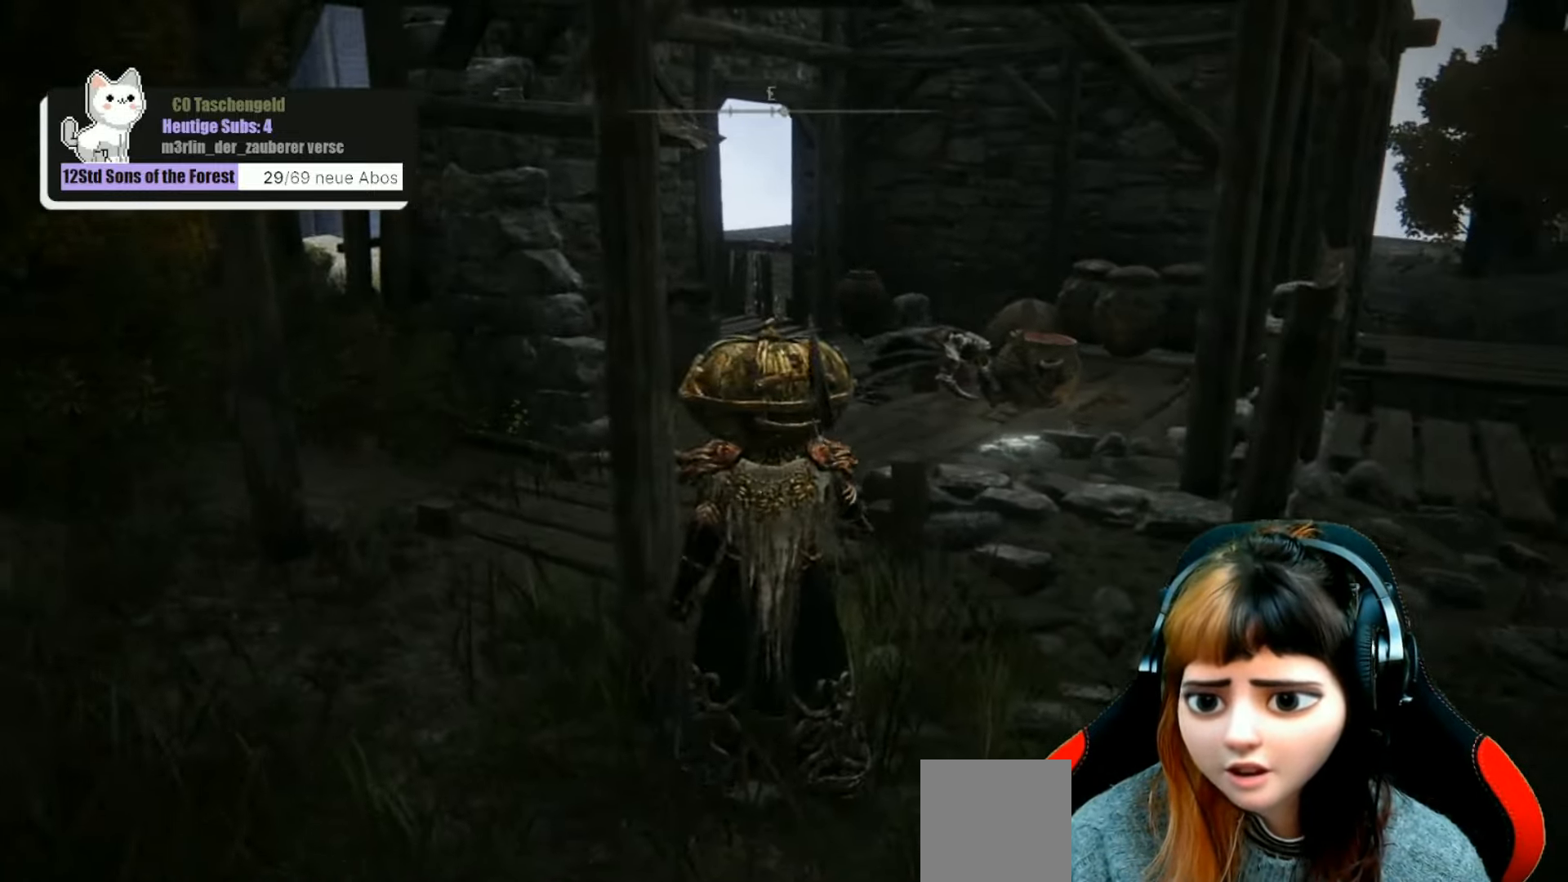
{"buttons": [], "left_stick": "left", "right_stick": "right", "events": [[133, "right_stick", "right"], [467, "left_stick", "left"]]}
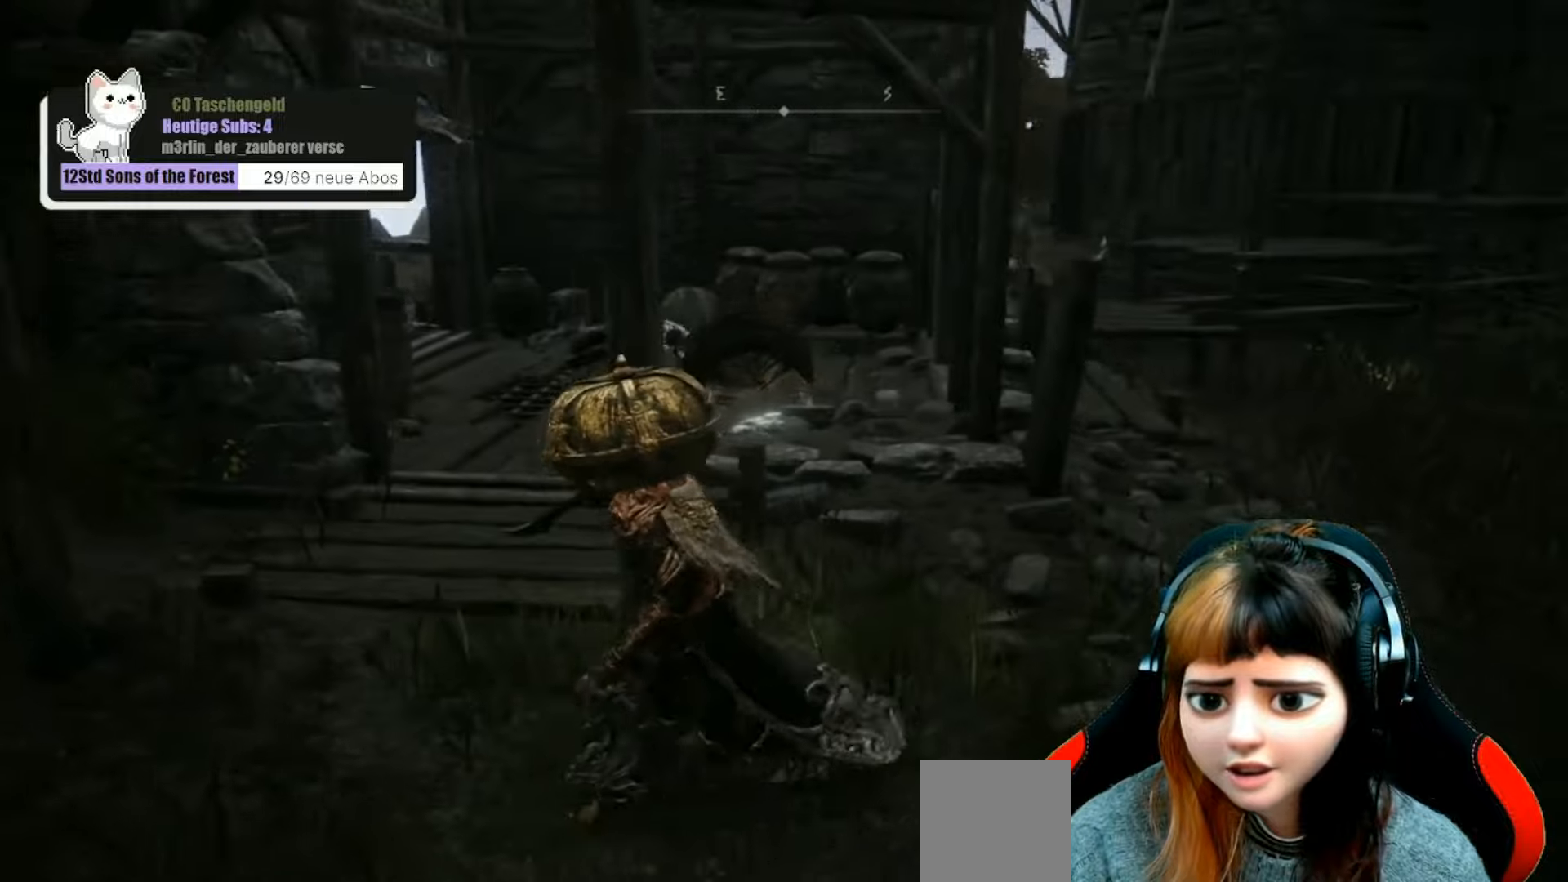
{"buttons": [], "left_stick": "up-left", "right_stick": "down-right", "events": [[167, "left_stick", "up-left"], [433, "right_stick", "down-right"]]}
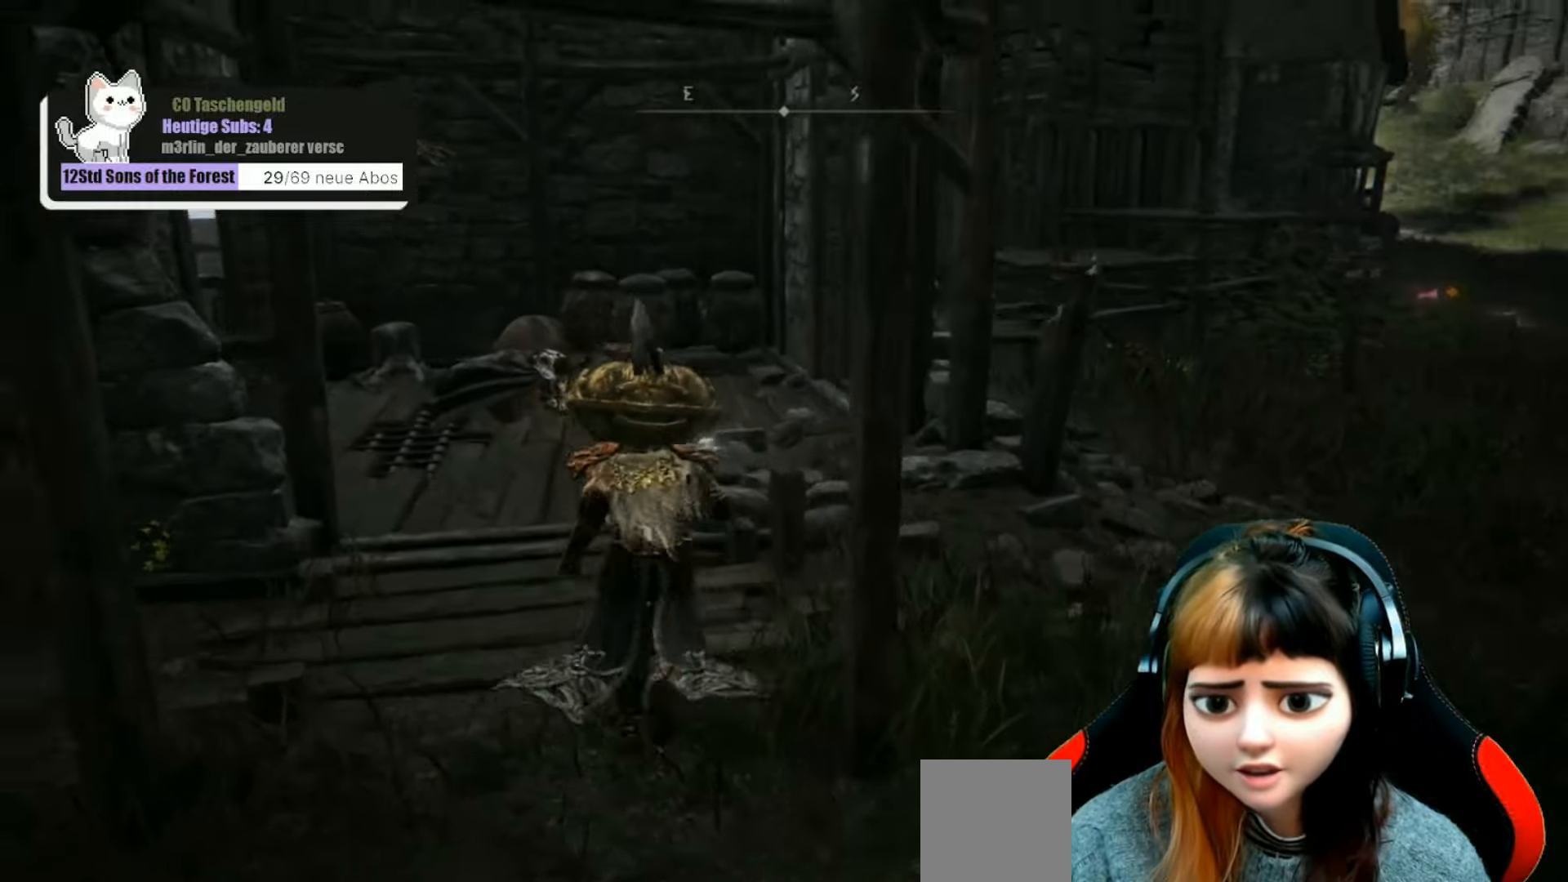
{"buttons": [], "left_stick": "up-left", "right_stick": "down", "events": [[167, "right_stick", "down"]]}
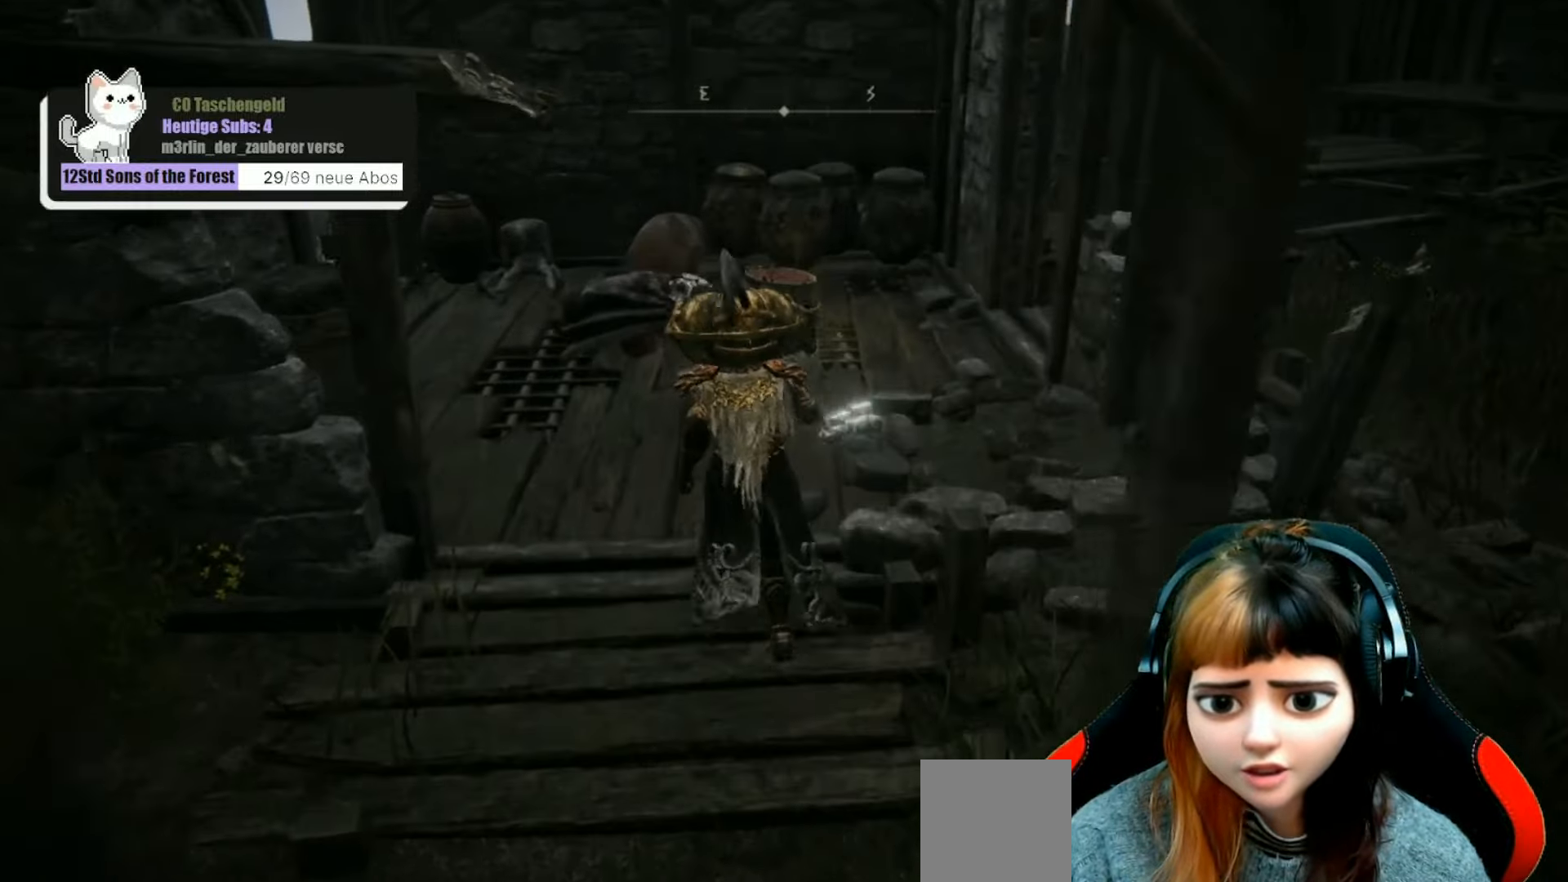
{"buttons": [], "left_stick": "up", "right_stick": "down-left", "events": [[400, "left_stick", "up"], [467, "right_stick", "down-left"]]}
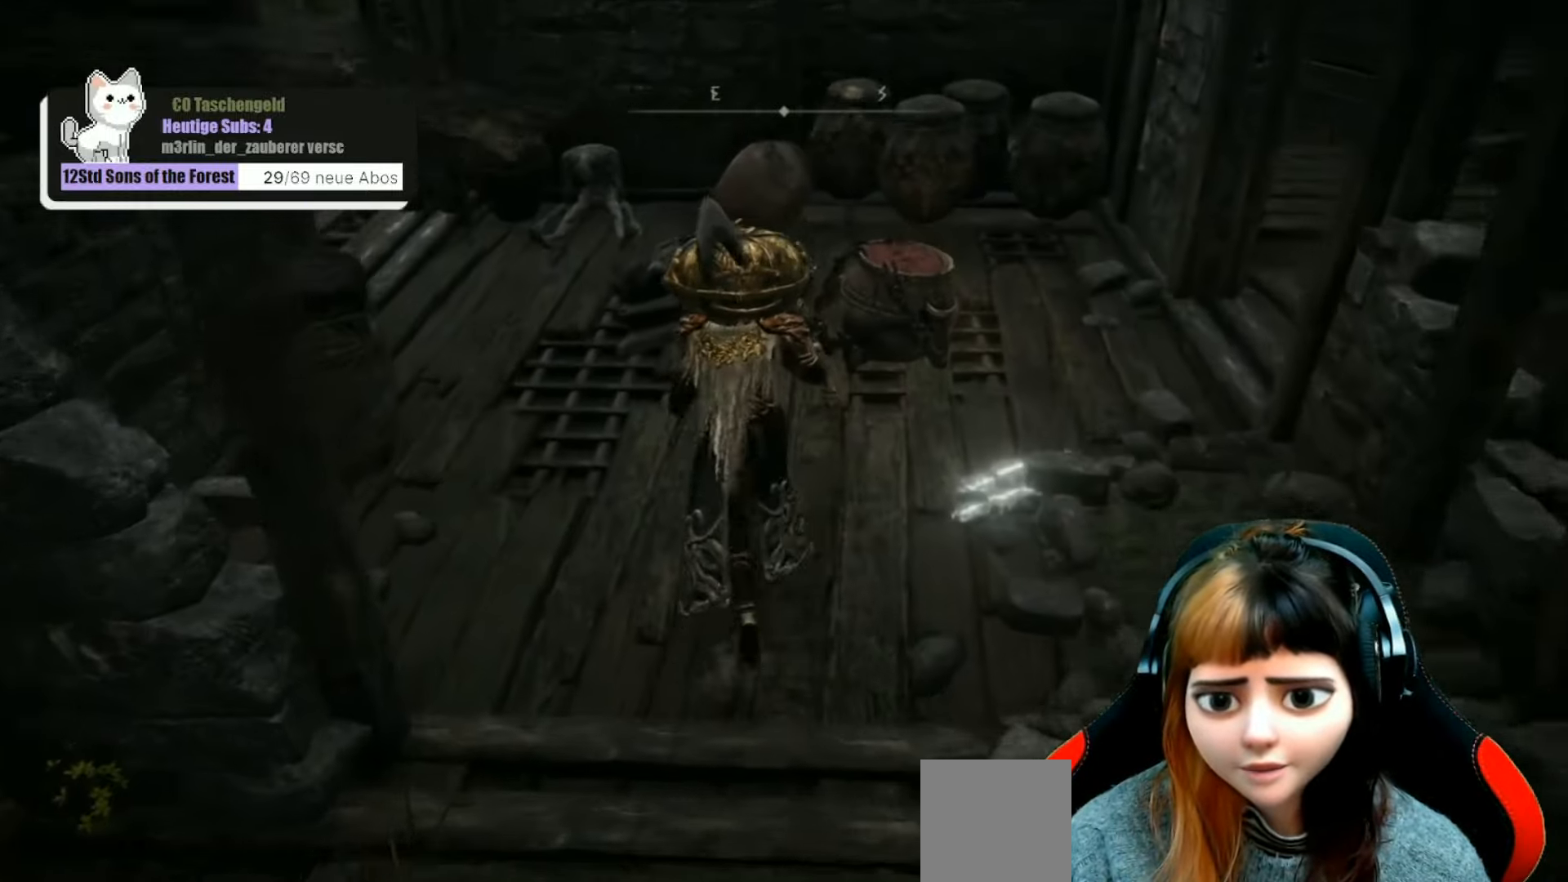
{"buttons": [], "left_stick": "center", "right_stick": "center", "events": [[367, "left_stick", "center"], [433, "right_stick", "center"]]}
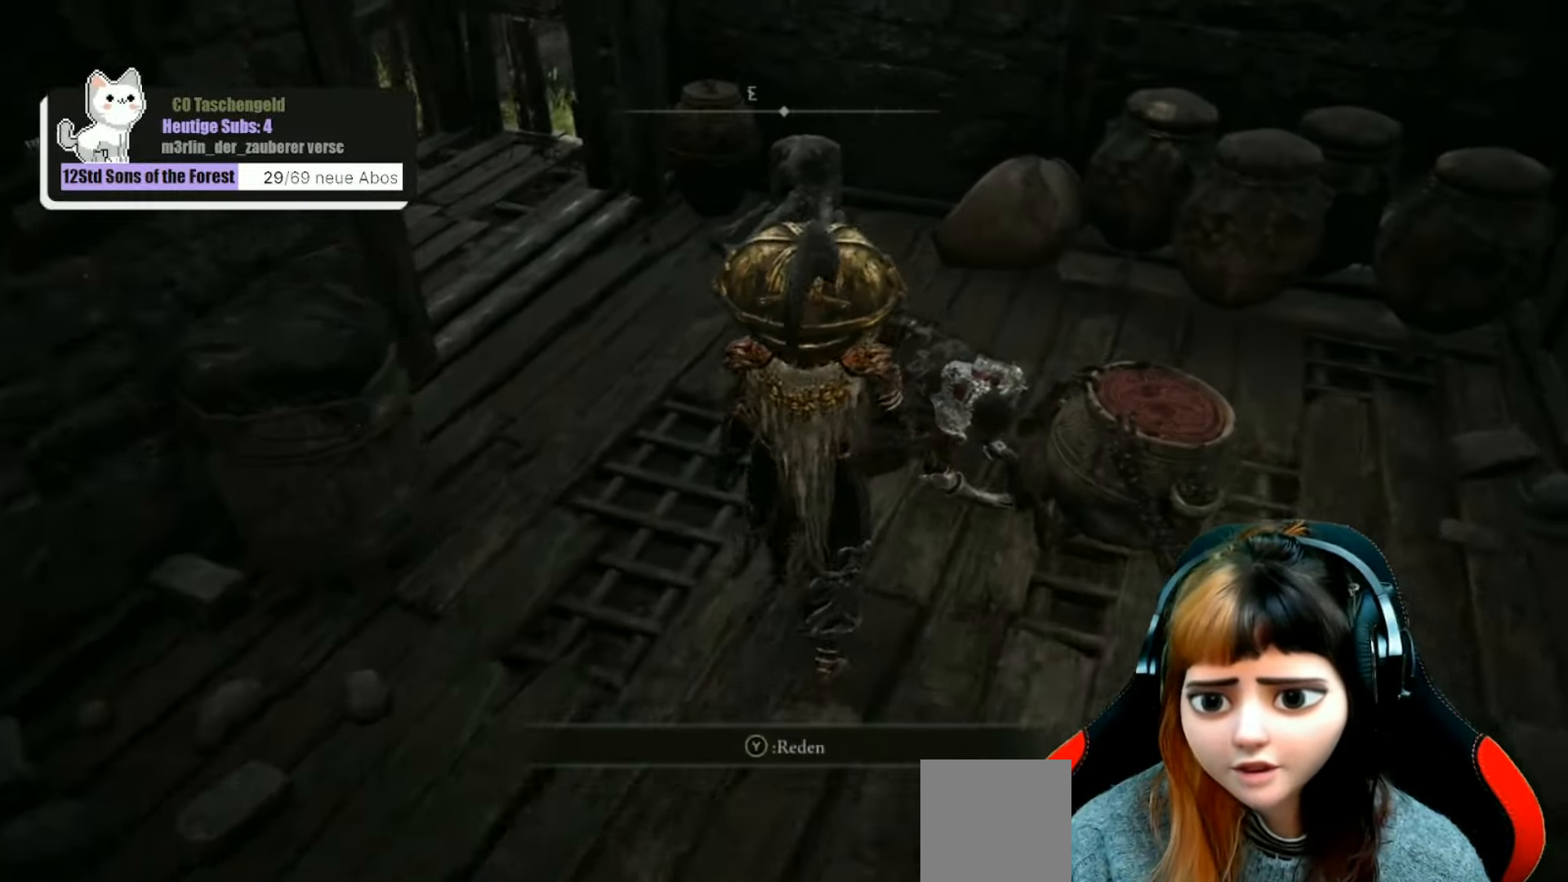
{"buttons": [], "left_stick": "center", "right_stick": "center", "events": [[100, "Y", "down"], [167, "Y", "up"]]}
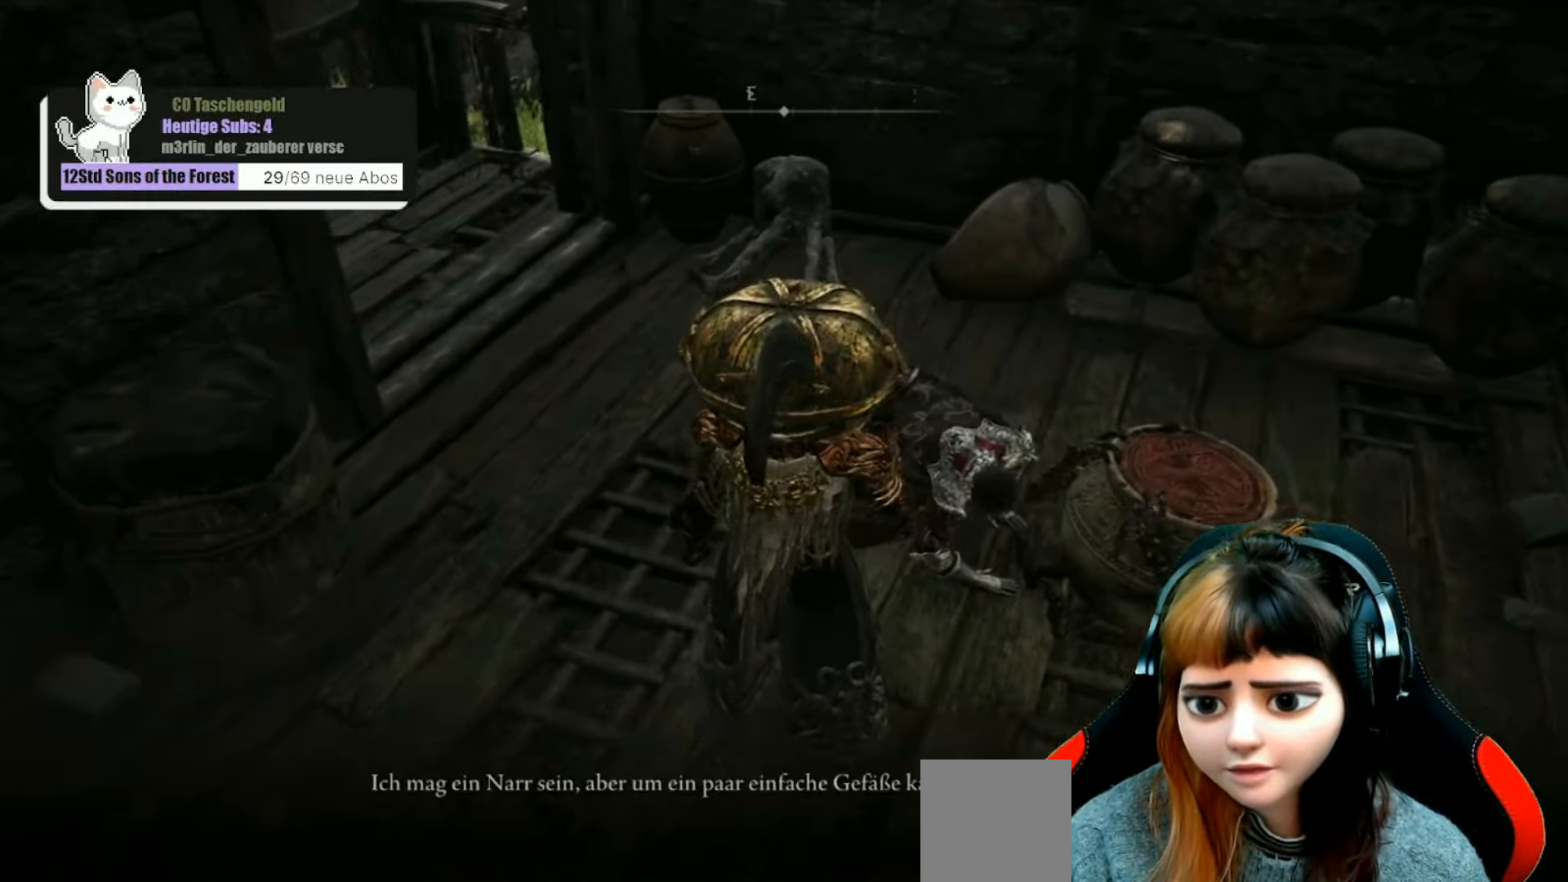
{"buttons": [], "left_stick": "center", "right_stick": "center", "events": []}
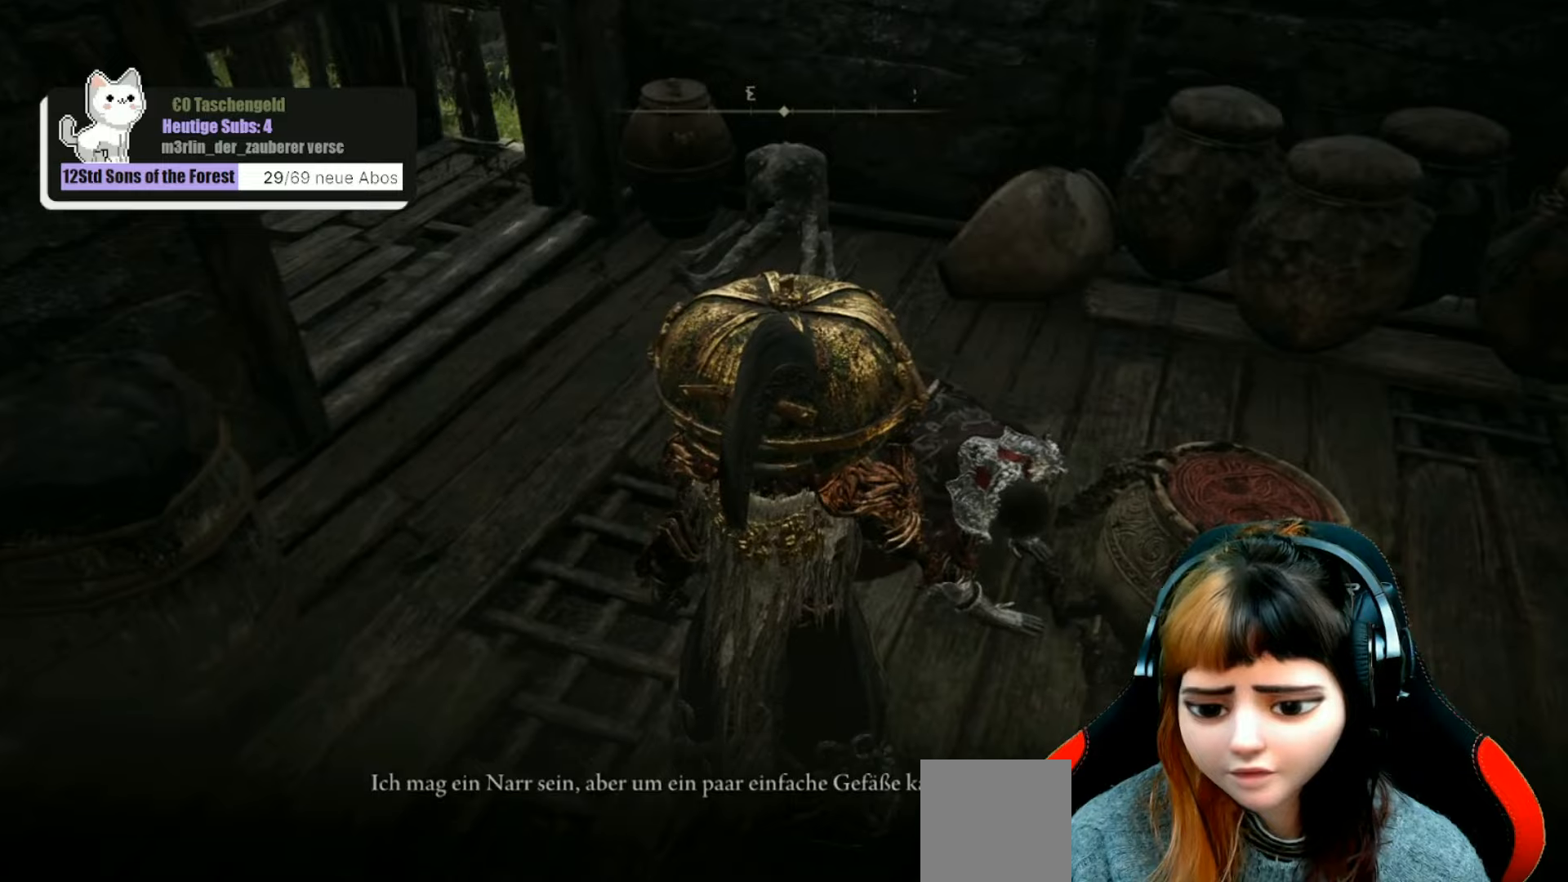
{"buttons": [], "left_stick": "center", "right_stick": "right", "events": [[367, "right_stick", "right"]]}